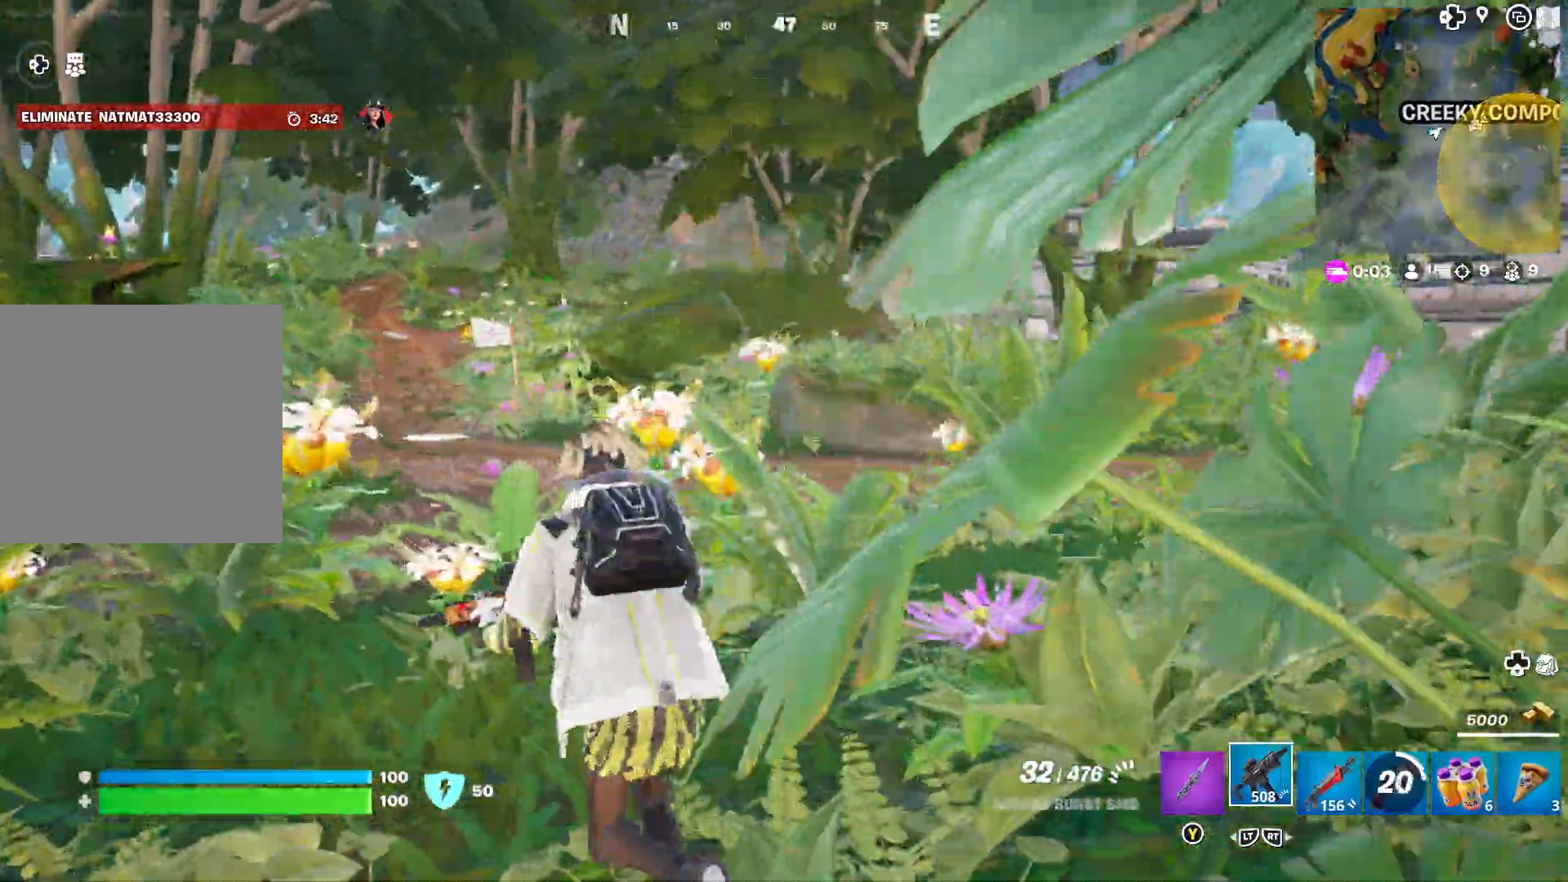
Gameplay with a controller (Xbox layout); each line is a JSON object with the inputs held at the frame after it (dt_ms = milliseconds from this image to that frame). "events" lists button and stick changes between this image and that frame as [ms after this image, input, new state], when the widget could be followed in between.
{"dt_ms": 500, "buttons": [], "left_stick": "up-right", "right_stick": "left", "events": [[350, "right_stick", "left"], [417, "left_stick", "up-right"]]}
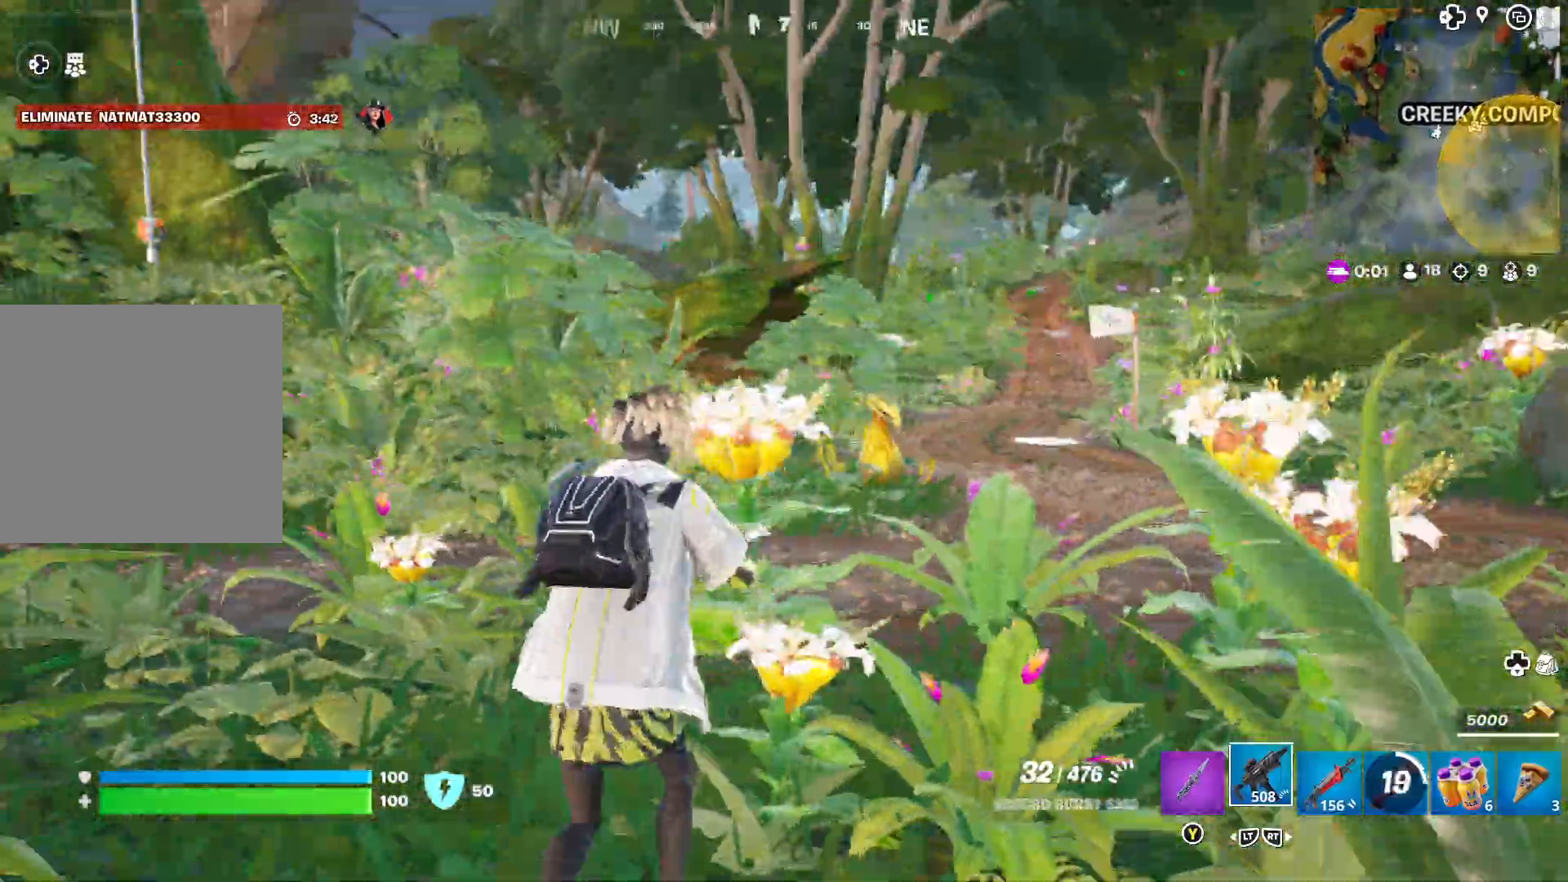
{"dt_ms": 500, "buttons": [], "left_stick": "up-right", "right_stick": "left", "events": [[183, "R2", "down"], [283, "R2", "up"]]}
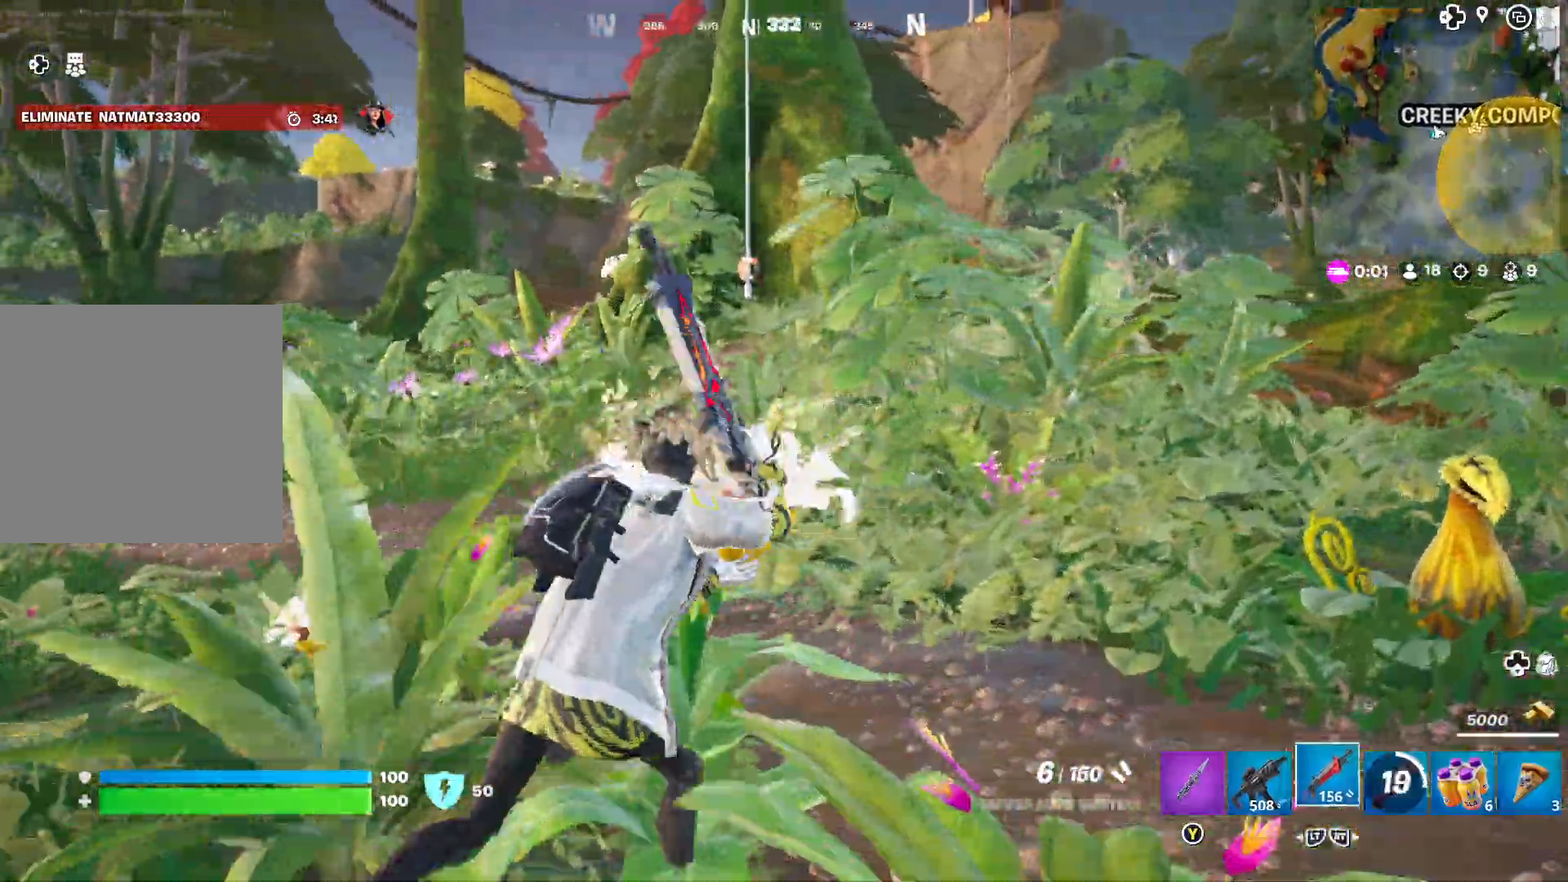
{"dt_ms": 500, "buttons": [], "left_stick": "up-right", "right_stick": "left", "events": []}
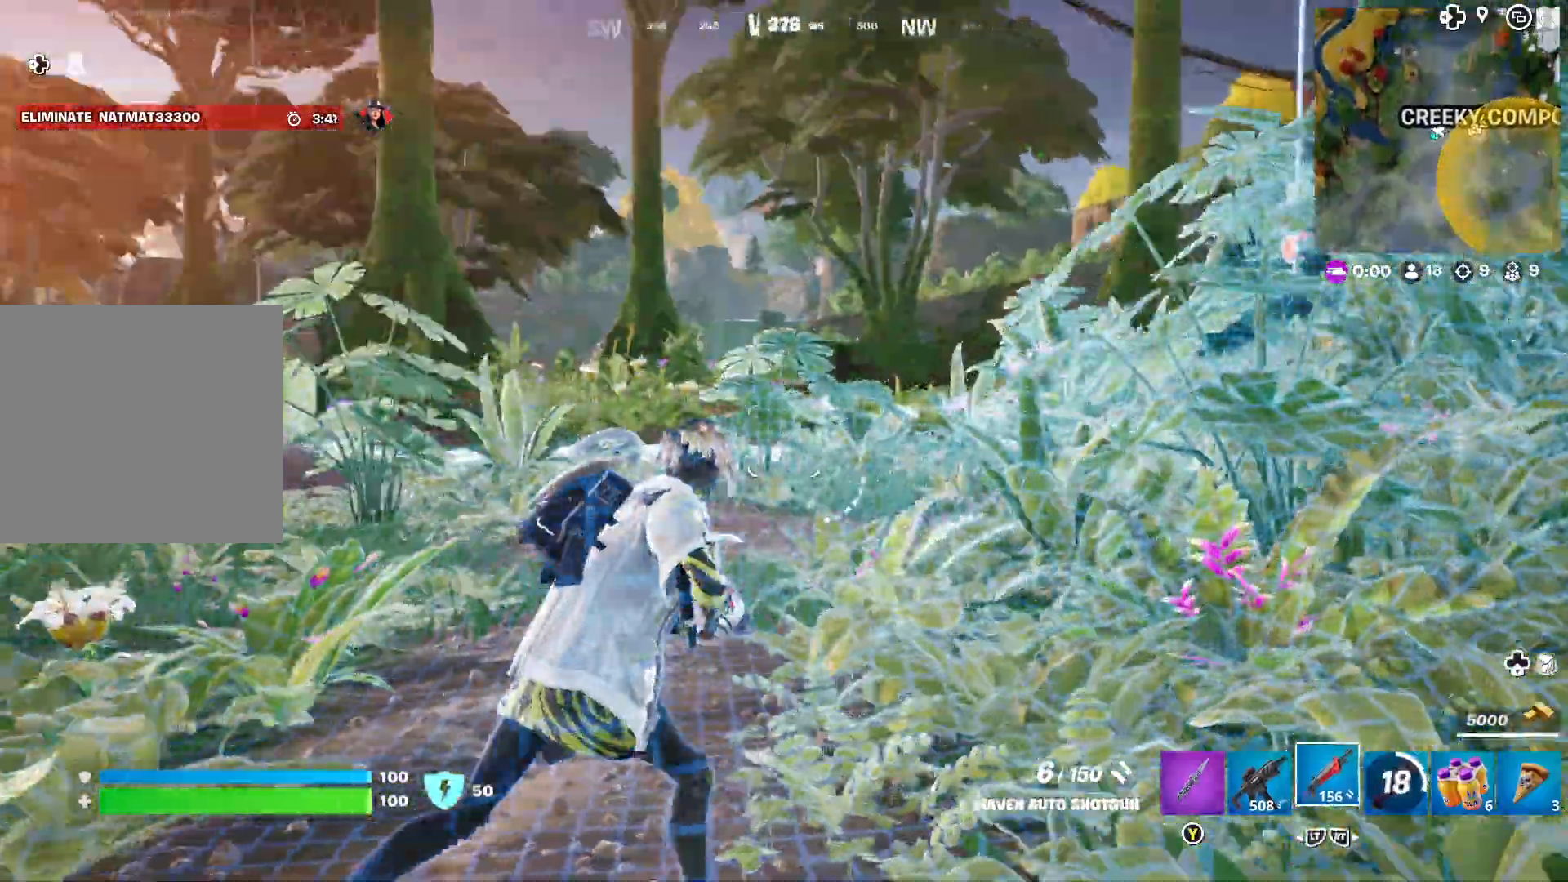
{"dt_ms": 500, "buttons": [], "left_stick": "up-right", "right_stick": "left", "events": []}
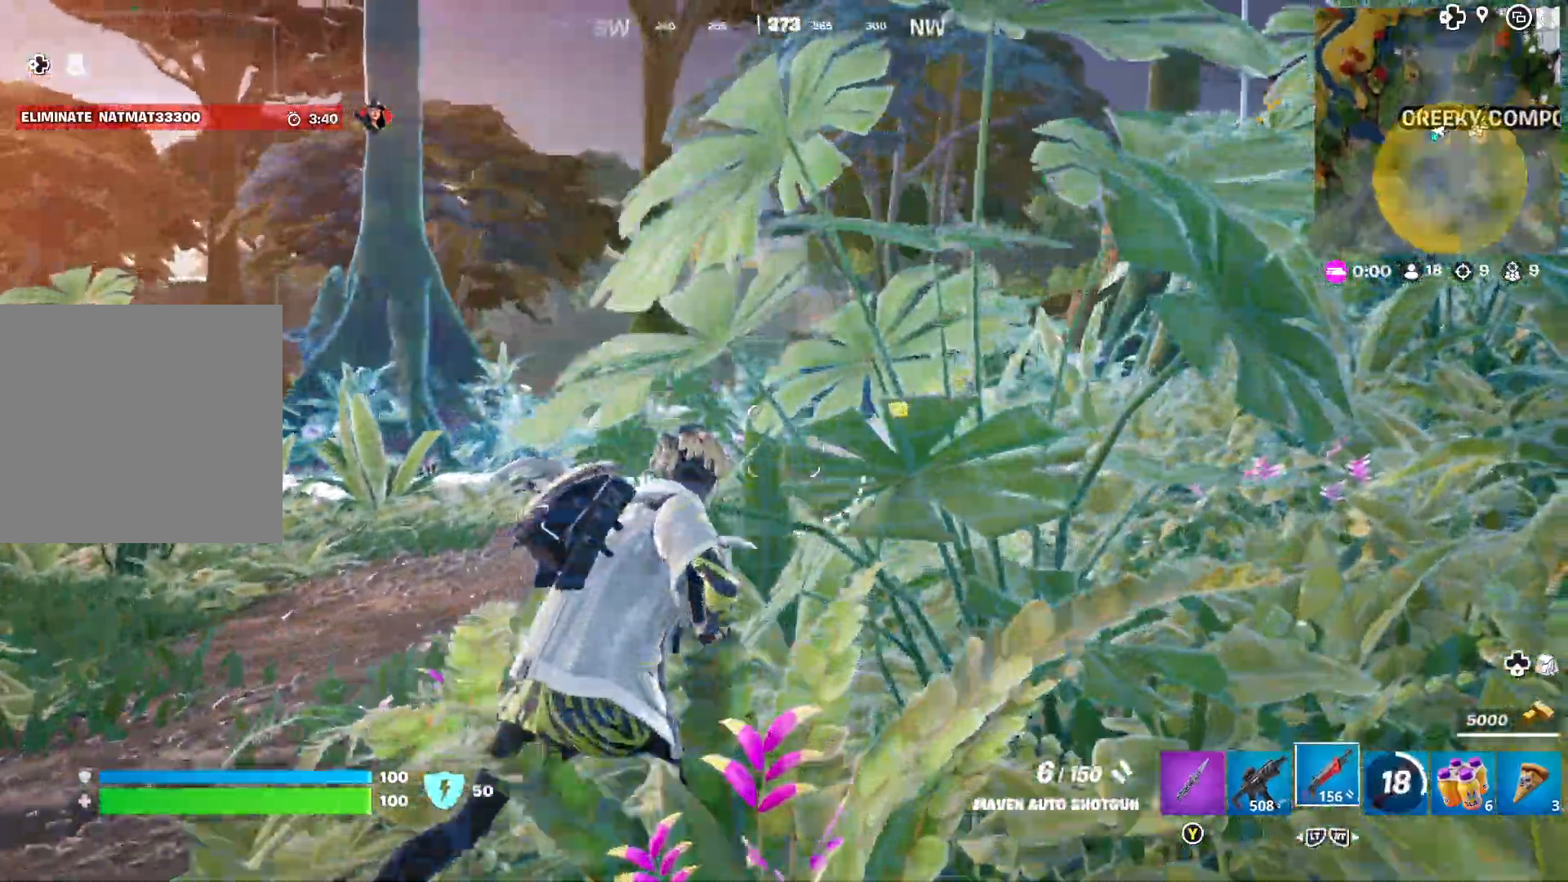
{"dt_ms": 500, "buttons": [], "left_stick": "up-left", "right_stick": "right", "events": [[117, "right_stick", "right"], [167, "left_stick", "up-left"]]}
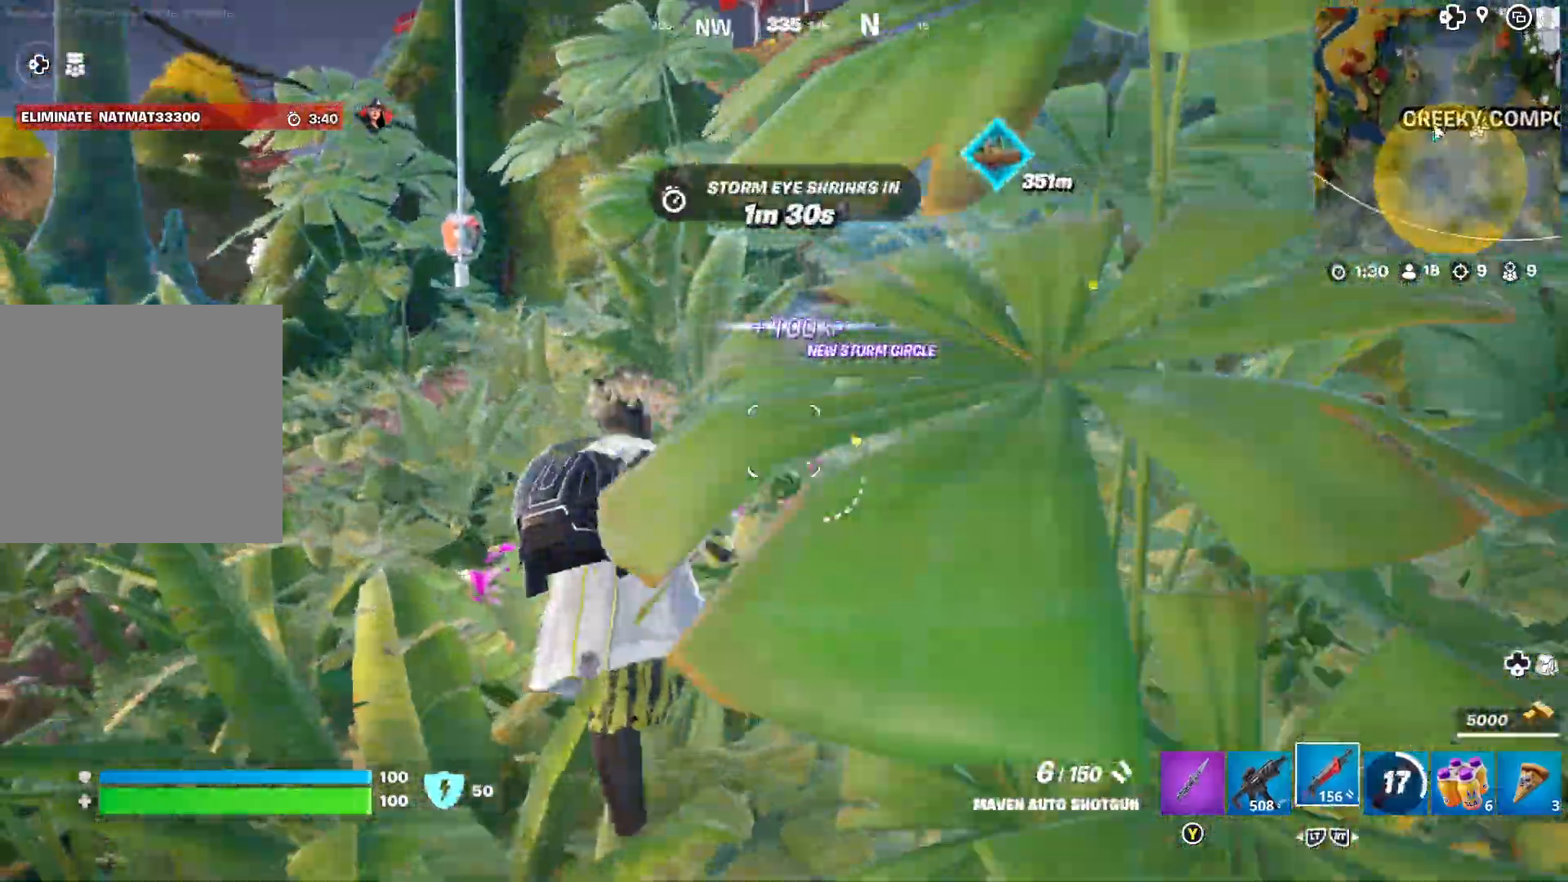
{"dt_ms": 500, "buttons": [], "left_stick": "center", "right_stick": "center", "events": [[33, "right_stick", "center"], [300, "right_stick", "right"], [433, "right_stick", "center"], [467, "left_stick", "center"]]}
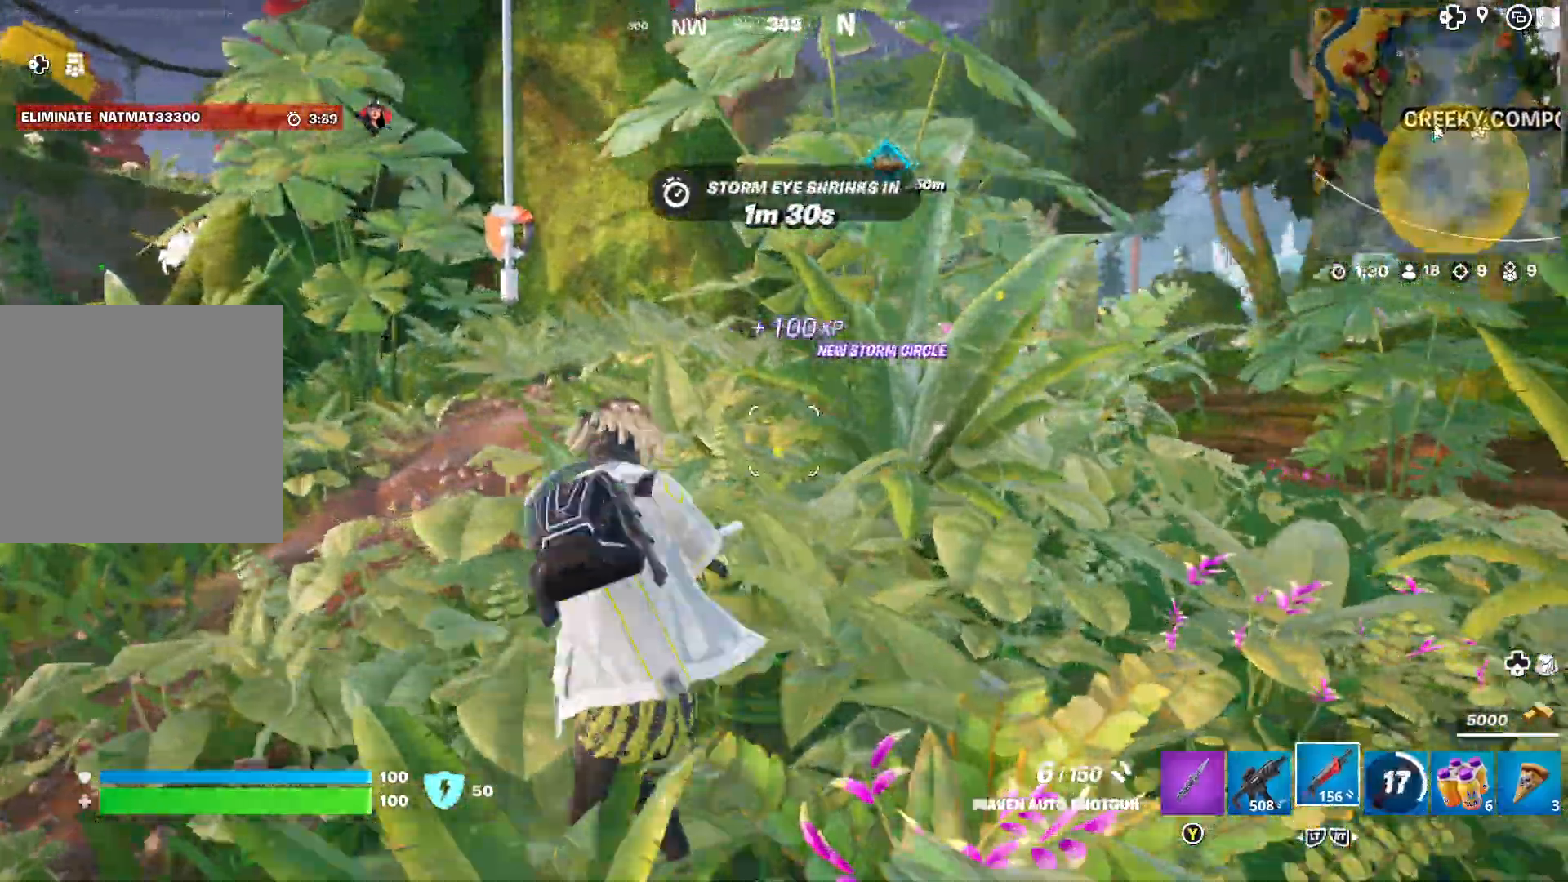
{"dt_ms": 500, "buttons": [], "left_stick": "left", "right_stick": "left", "events": [[33, "left_stick", "right"], [167, "left_stick", "left"], [183, "right_stick", "right"], [283, "right_stick", "center"], [350, "right_stick", "left"]]}
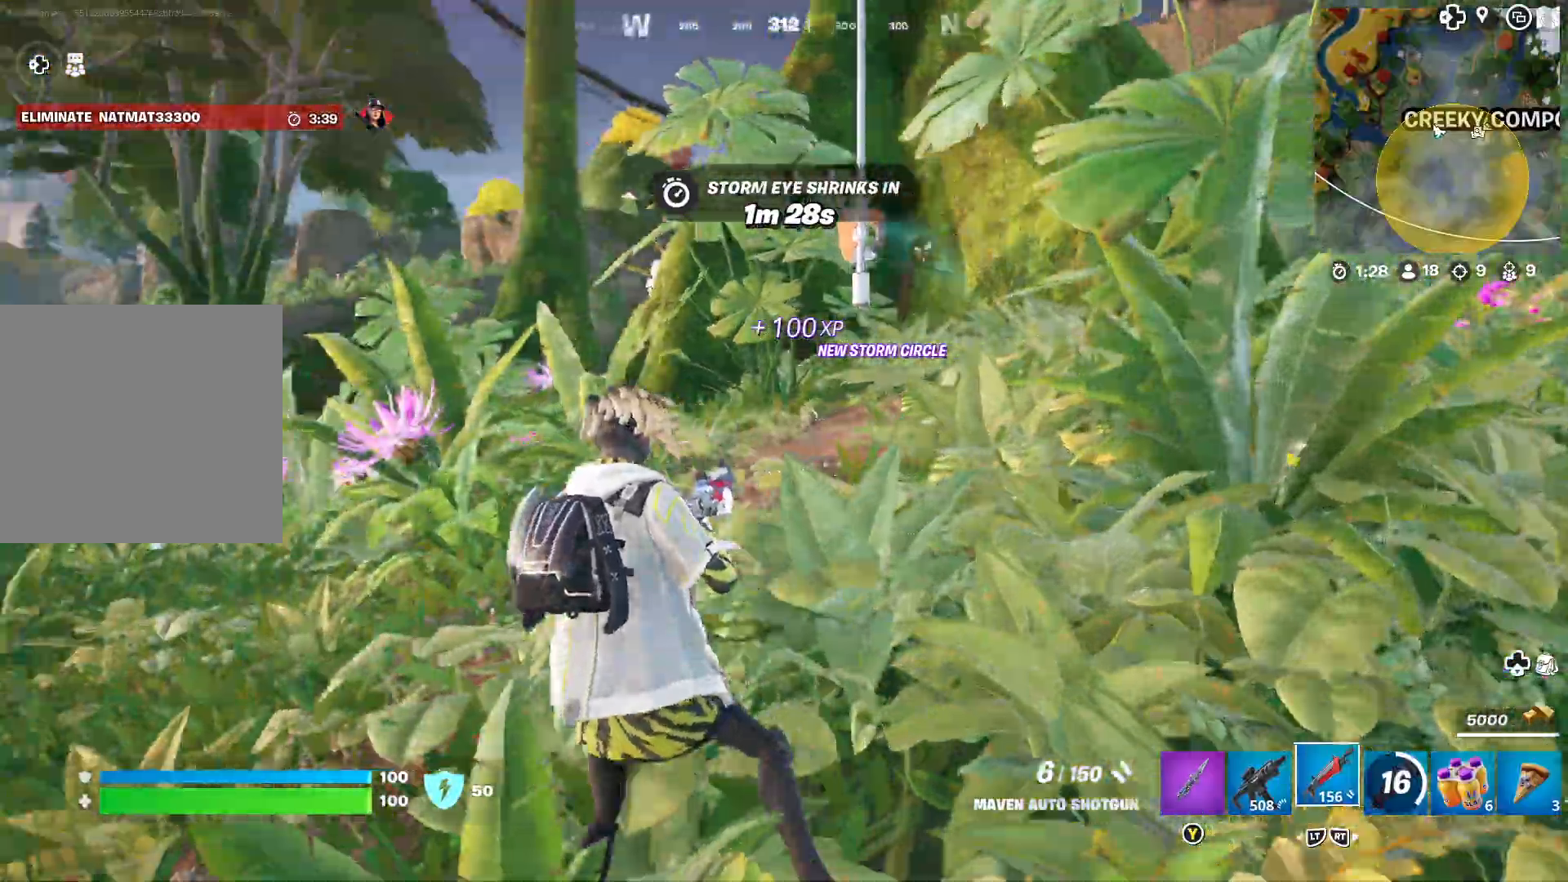
{"dt_ms": 500, "buttons": [], "left_stick": "left", "right_stick": "right", "events": [[133, "right_stick", "center"], [400, "right_stick", "right"]]}
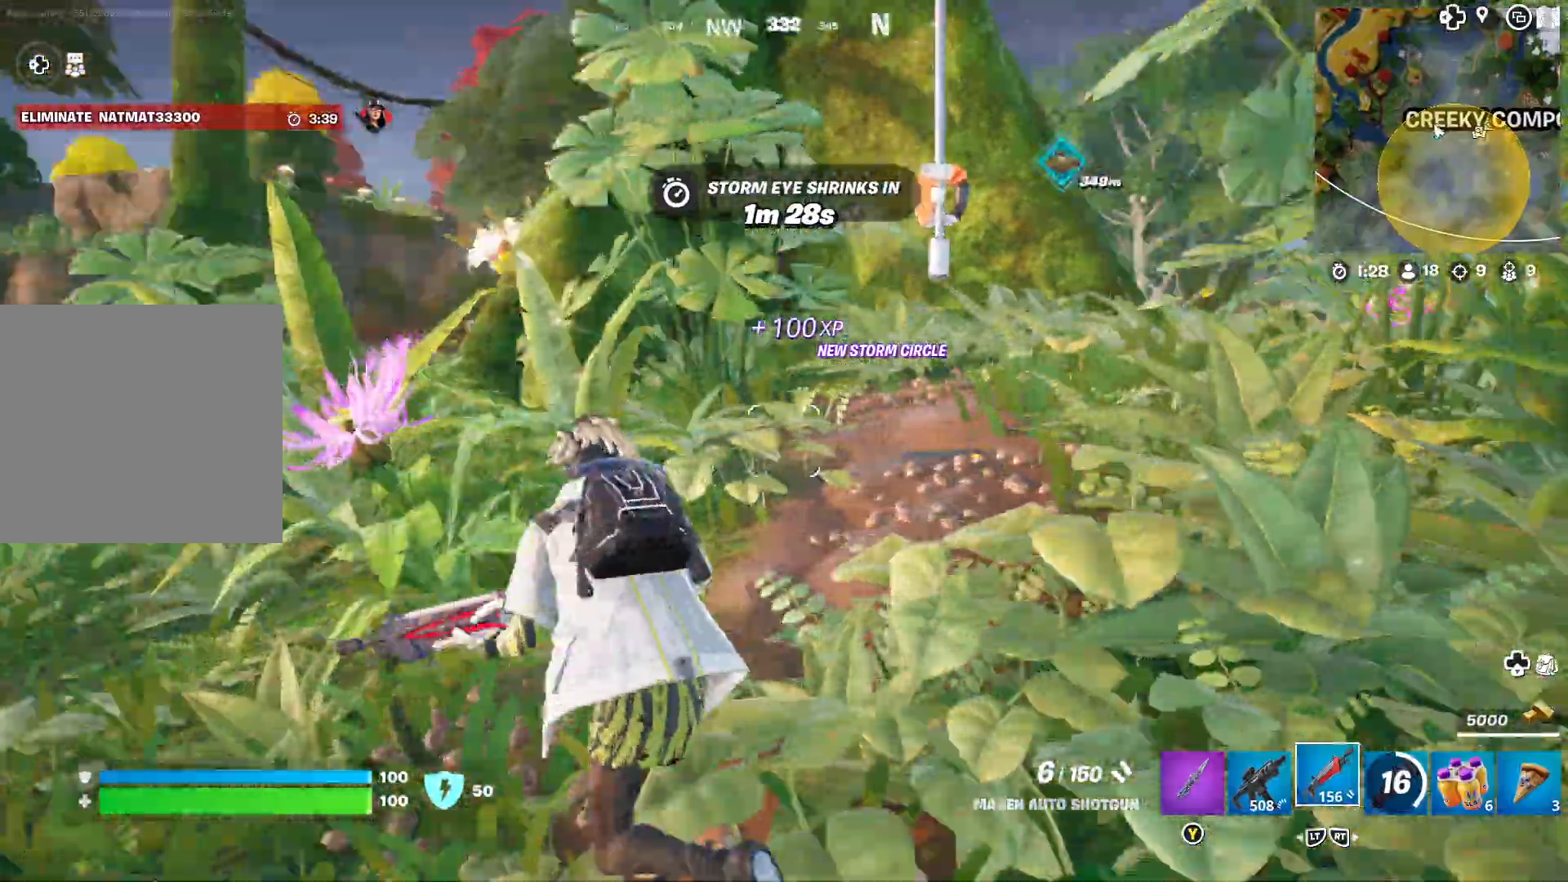
{"dt_ms": 500, "buttons": [], "left_stick": "left", "right_stick": "left", "events": [[83, "right_stick", "center"], [333, "right_stick", "left"]]}
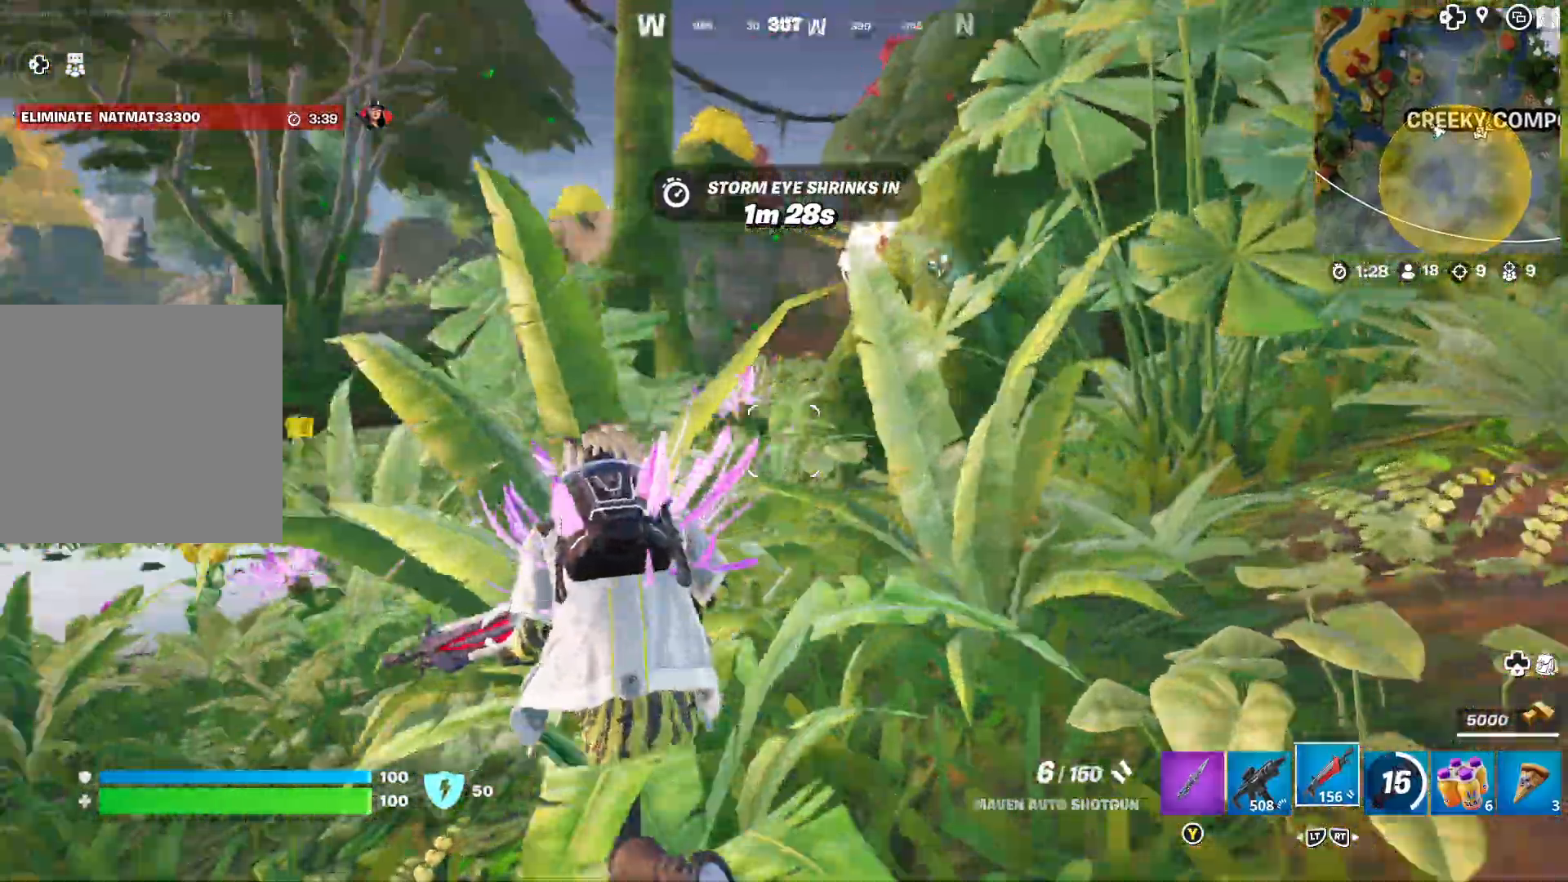
{"dt_ms": 500, "buttons": [], "left_stick": "left", "right_stick": "center", "events": [[117, "right_stick", "right"], [283, "right_stick", "center"]]}
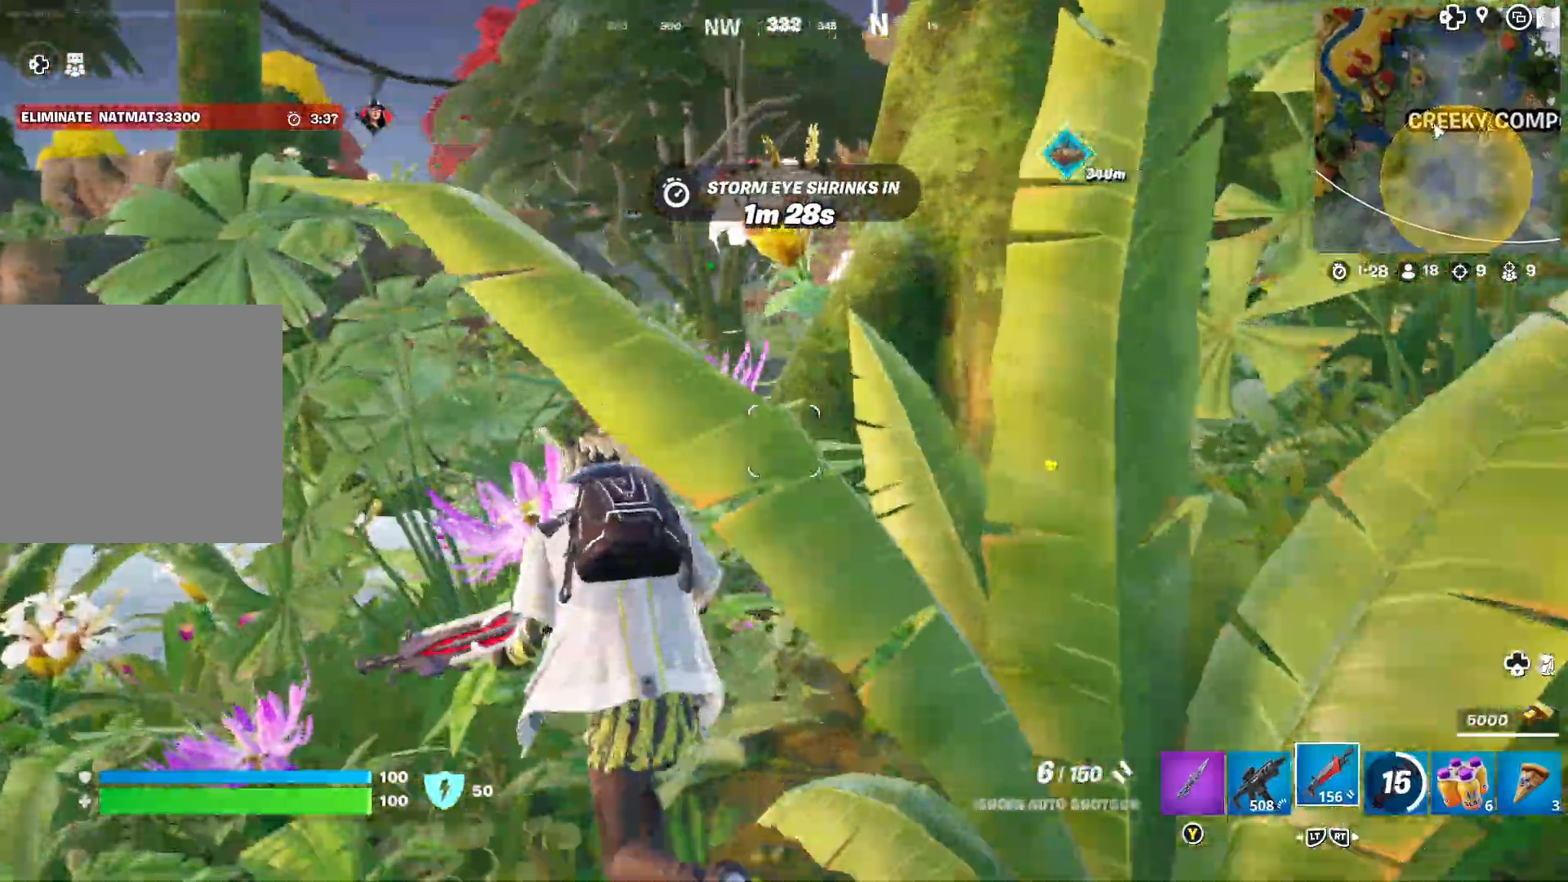
{"dt_ms": 500, "buttons": [], "left_stick": "left", "right_stick": "center", "events": []}
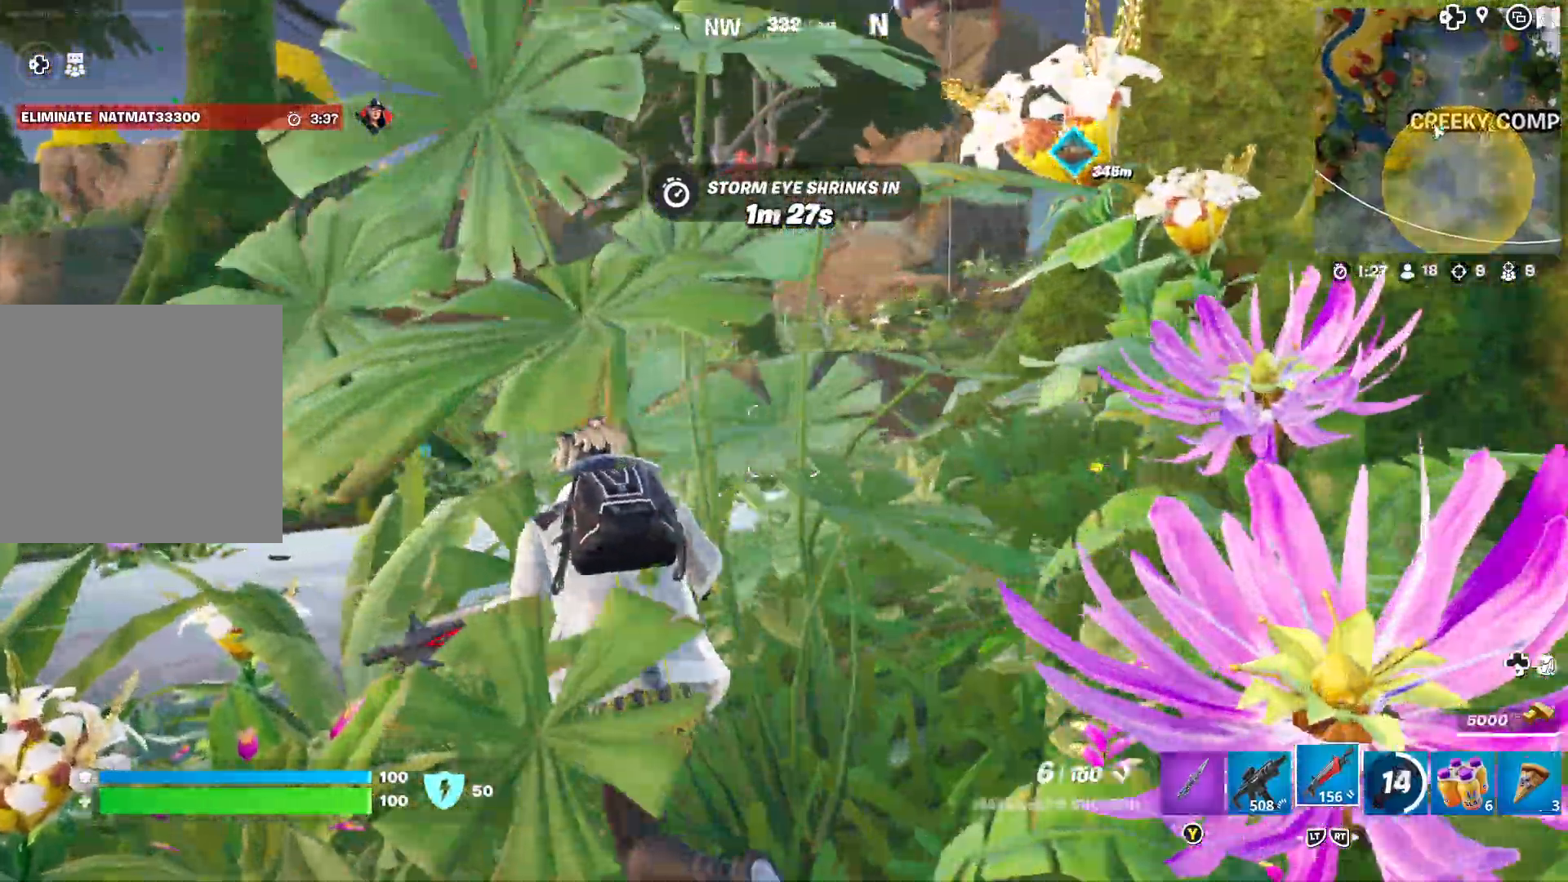
{"dt_ms": 1000, "buttons": [], "left_stick": "left", "right_stick": "right", "events": [[283, "right_stick", "right"]]}
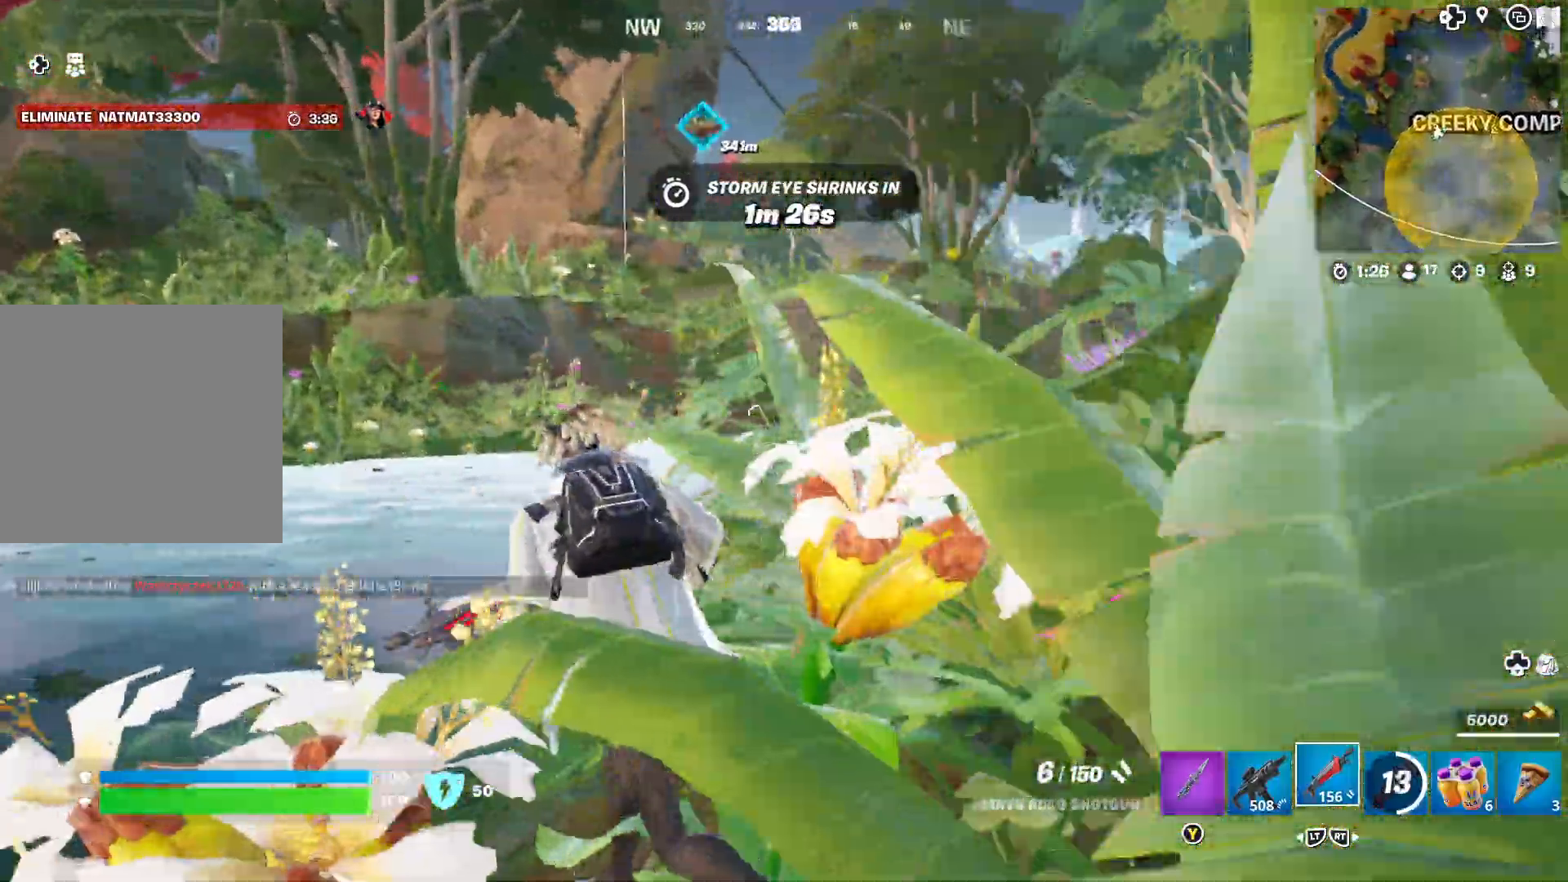
{"dt_ms": 500, "buttons": [], "left_stick": "left", "right_stick": "right", "events": [[67, "right_stick", "center"], [83, "left_stick", "center"], [217, "right_stick", "right"], [333, "left_stick", "left"]]}
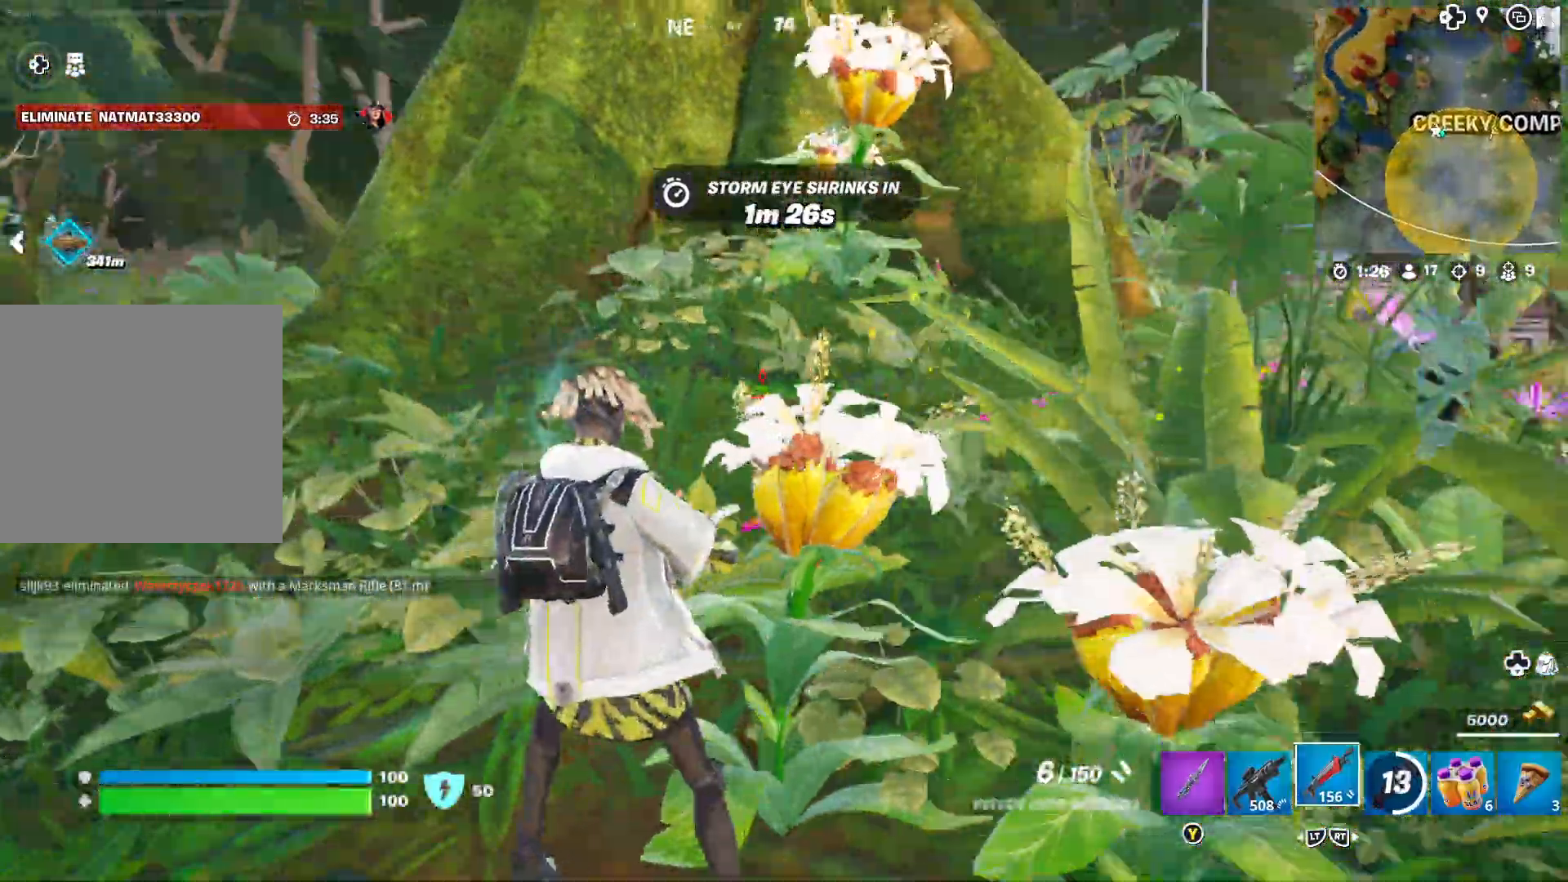
{"dt_ms": 500, "buttons": [], "left_stick": "up-left", "right_stick": "center", "events": [[17, "right_stick", "center"], [117, "left_stick", "up-left"], [150, "right_stick", "right"], [400, "left_stick", "up"], [433, "right_stick", "center"], [500, "left_stick", "up-left"]]}
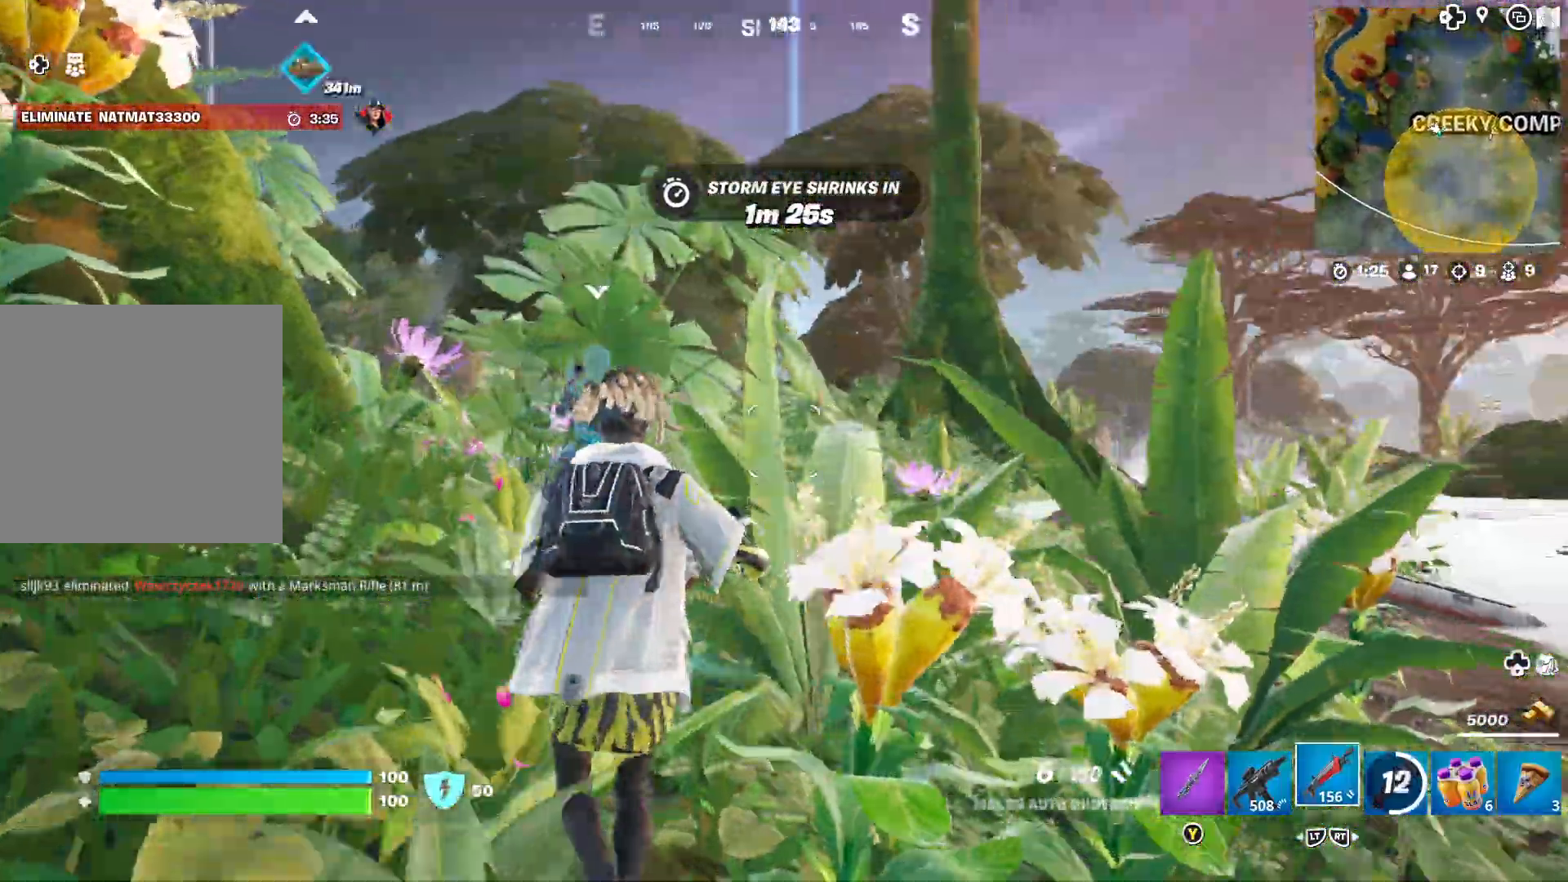
{"dt_ms": 500, "buttons": [], "left_stick": "right", "right_stick": "left", "events": [[50, "right_stick", "left"], [150, "left_stick", "center"], [217, "left_stick", "right"]]}
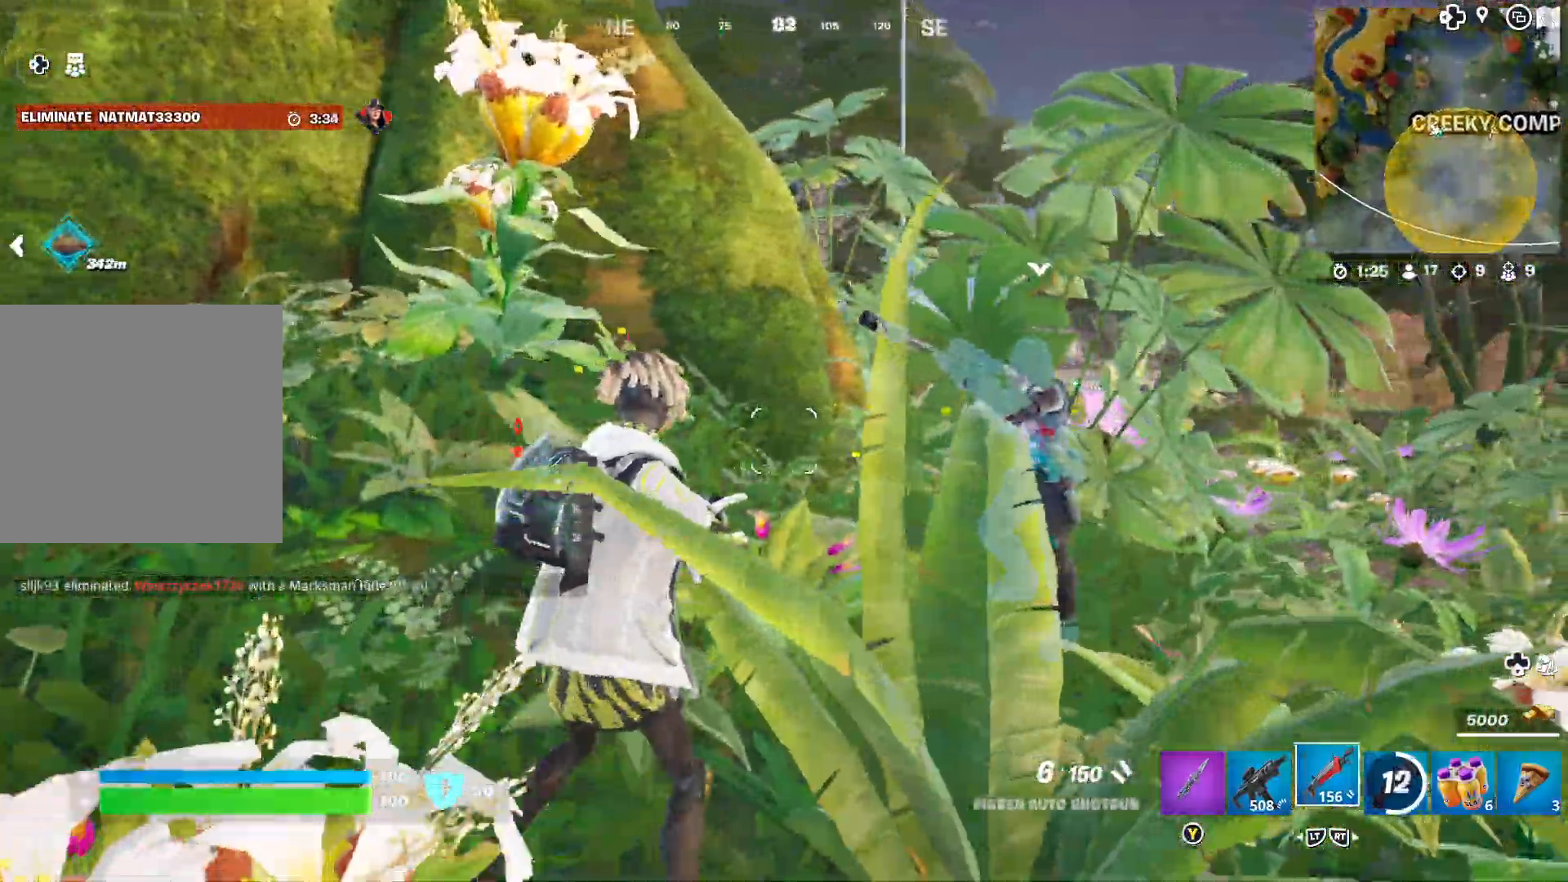
{"dt_ms": 500, "buttons": [], "left_stick": "right", "right_stick": "center", "events": [[117, "L2", "down"], [200, "right_stick", "center"], [233, "L2", "up"]]}
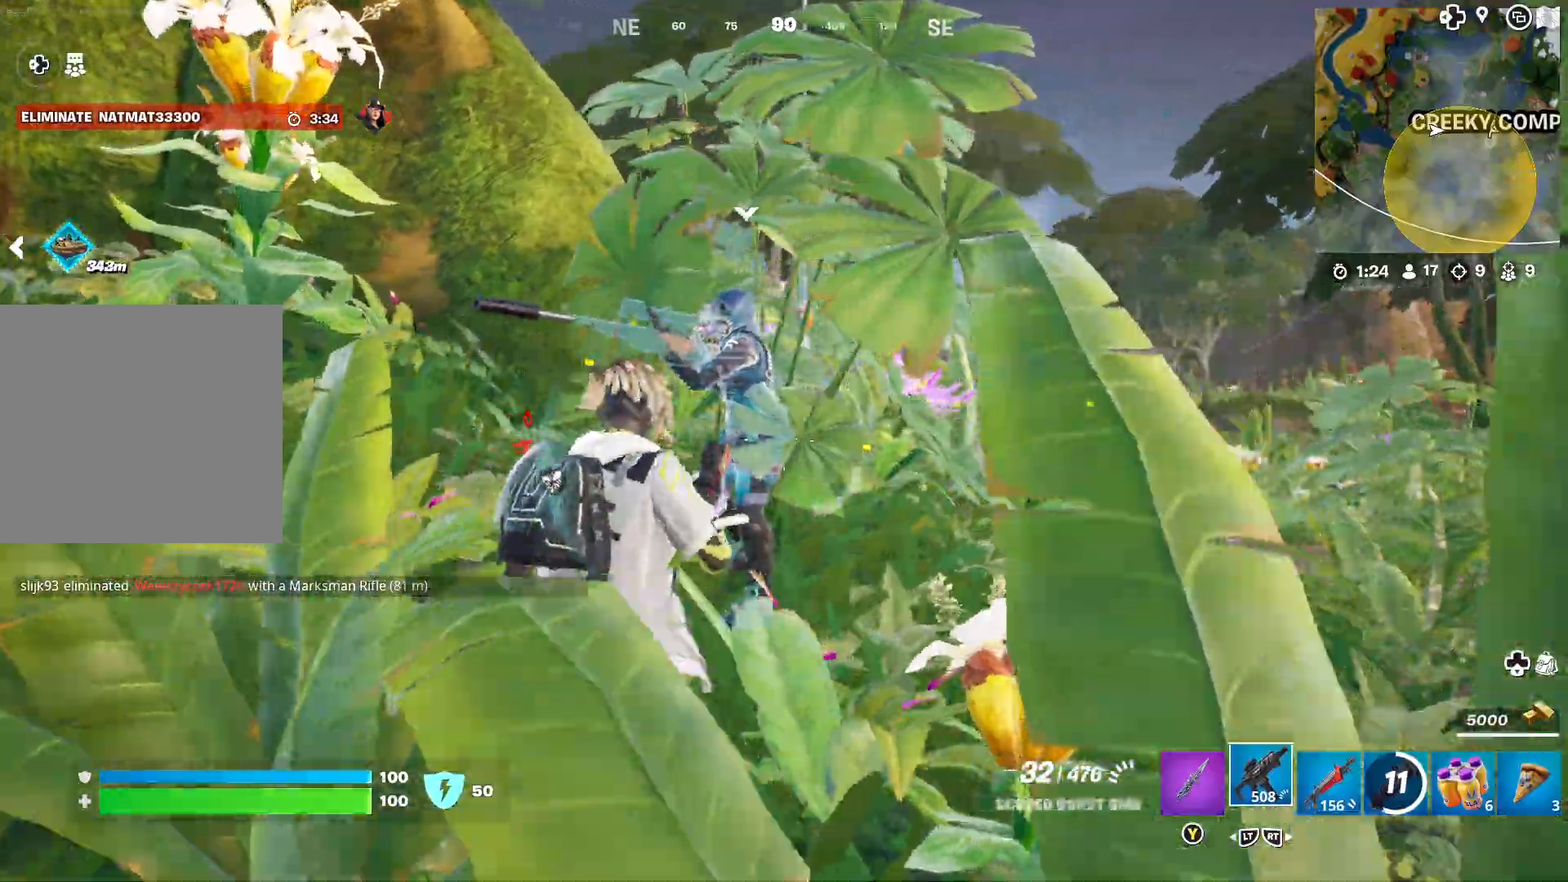
{"dt_ms": 500, "buttons": [], "left_stick": "up-right", "right_stick": "center", "events": [[117, "right_stick", "left"], [250, "right_stick", "center"], [500, "left_stick", "up-right"]]}
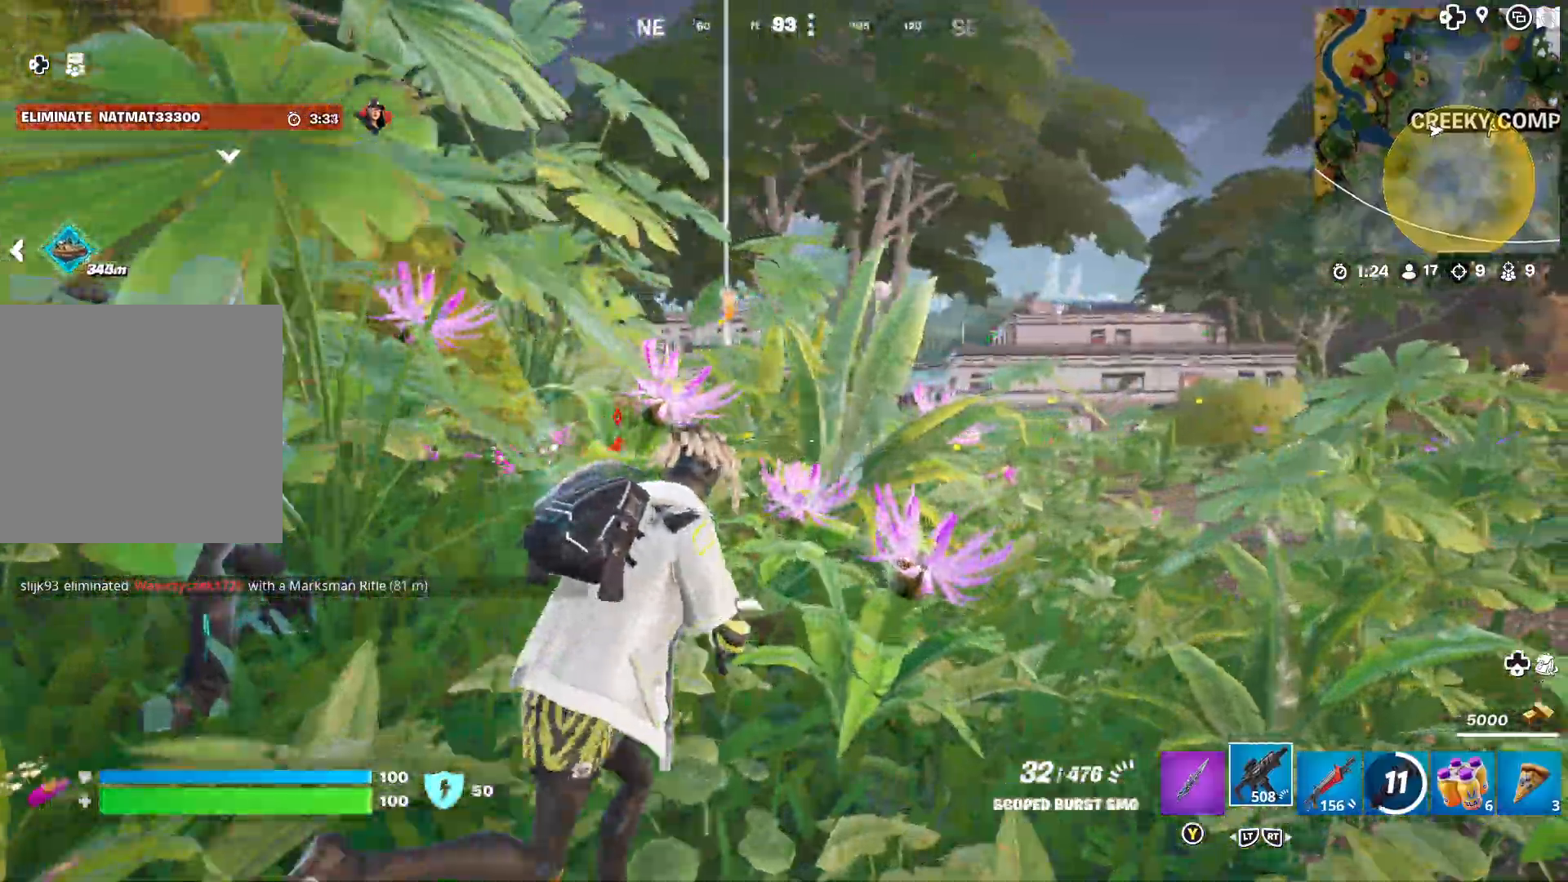
{"dt_ms": 500, "buttons": [], "left_stick": "up-right", "right_stick": "center", "events": [[217, "right_stick", "left"], [350, "right_stick", "center"]]}
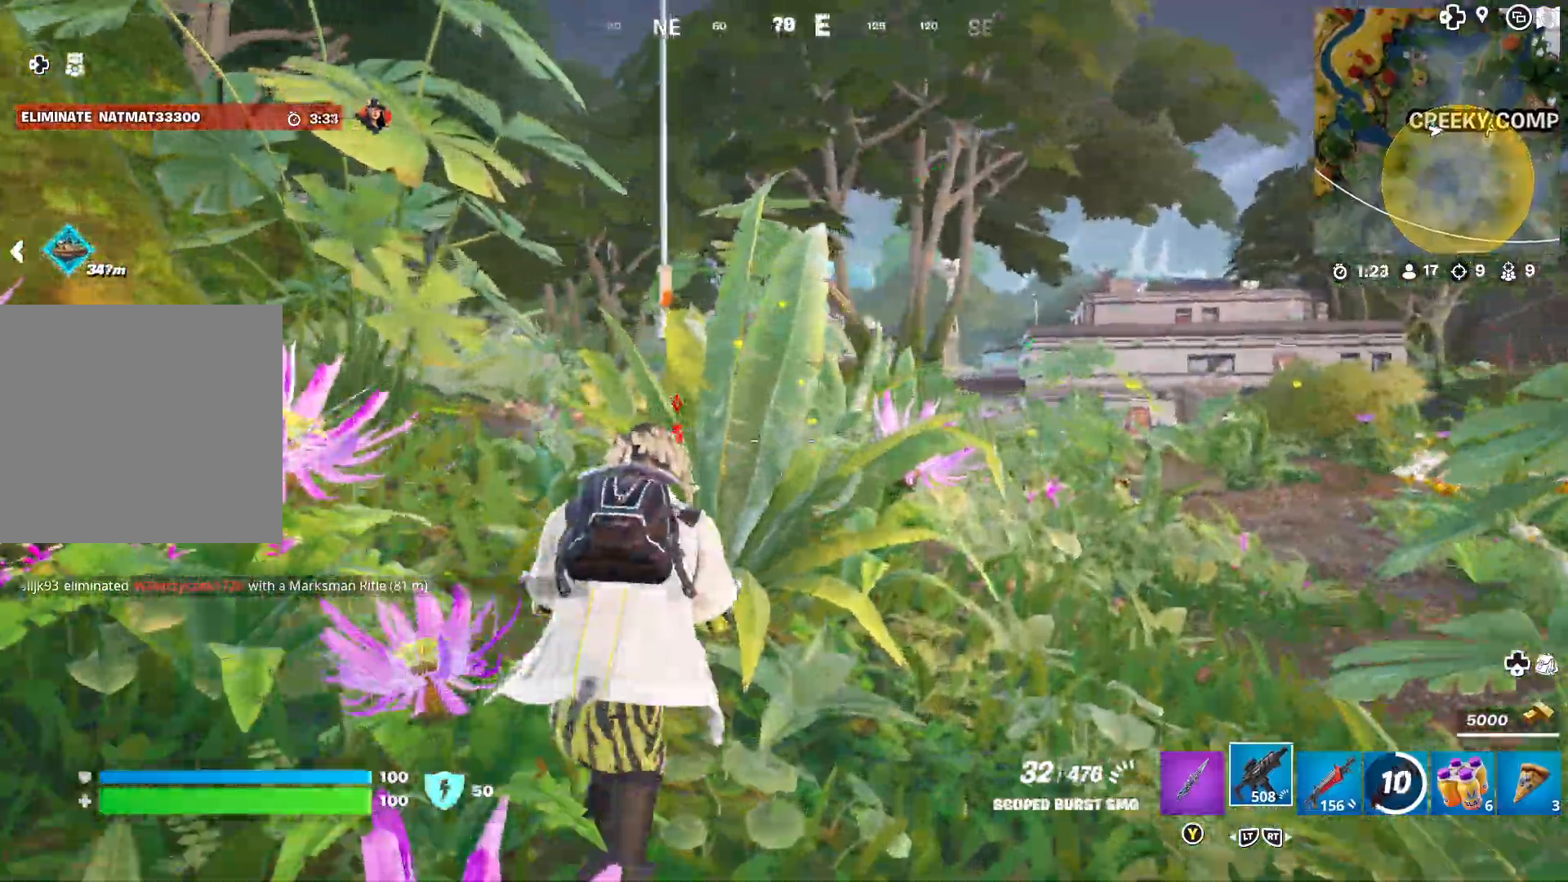
{"dt_ms": 500, "buttons": [], "left_stick": "up-right", "right_stick": "center", "events": [[117, "left_stick", "up"], [117, "right_stick", "left"], [217, "right_stick", "center"], [483, "left_stick", "up-right"]]}
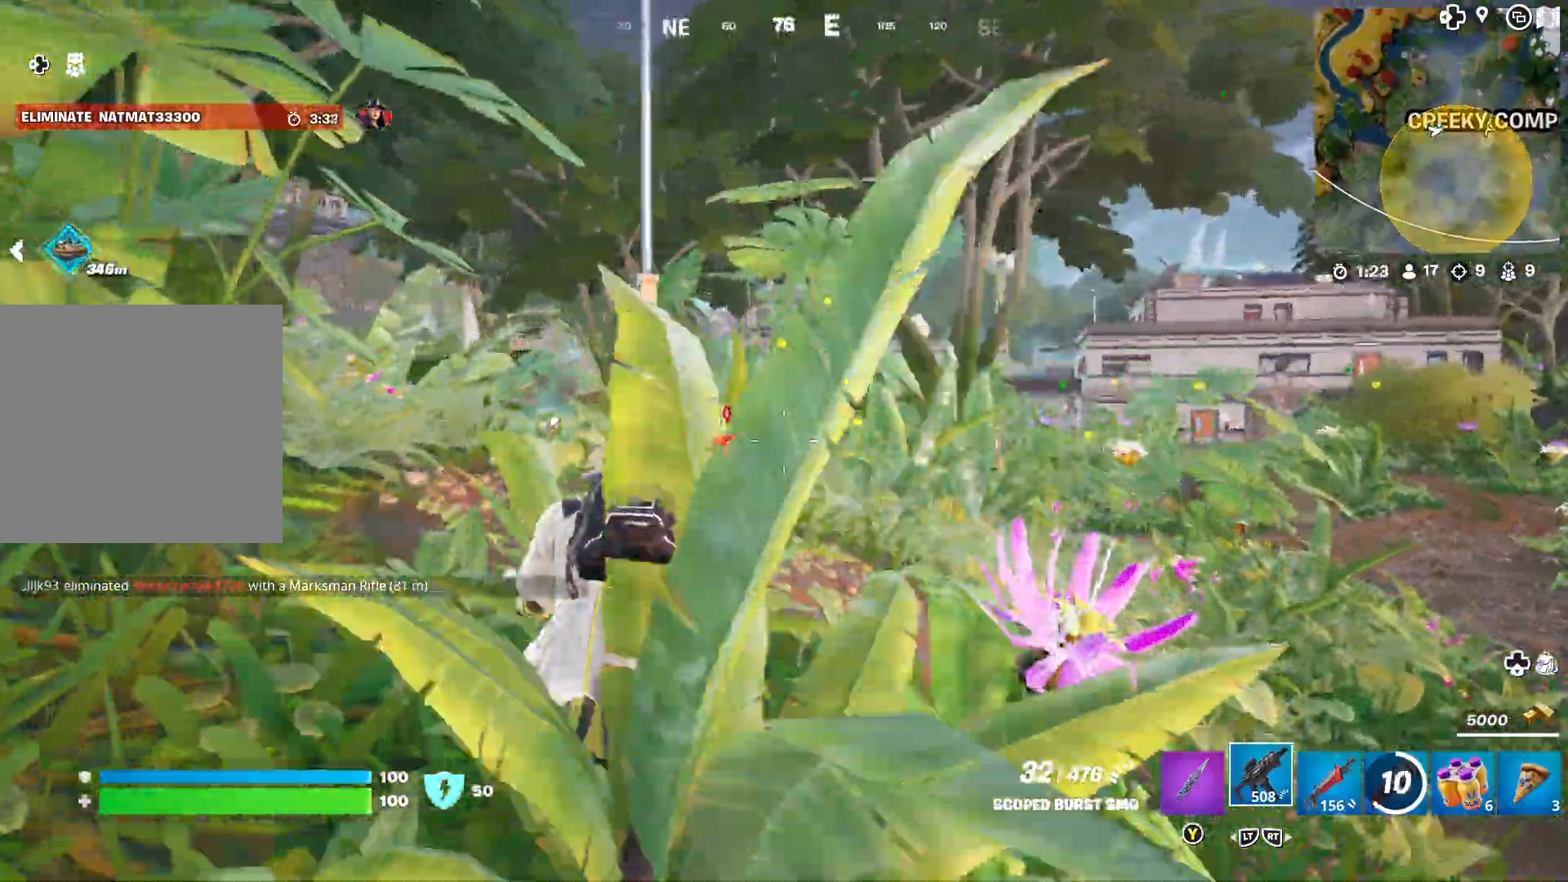
{"dt_ms": 500, "buttons": [], "left_stick": "up-right", "right_stick": "right", "events": [[467, "right_stick", "right"]]}
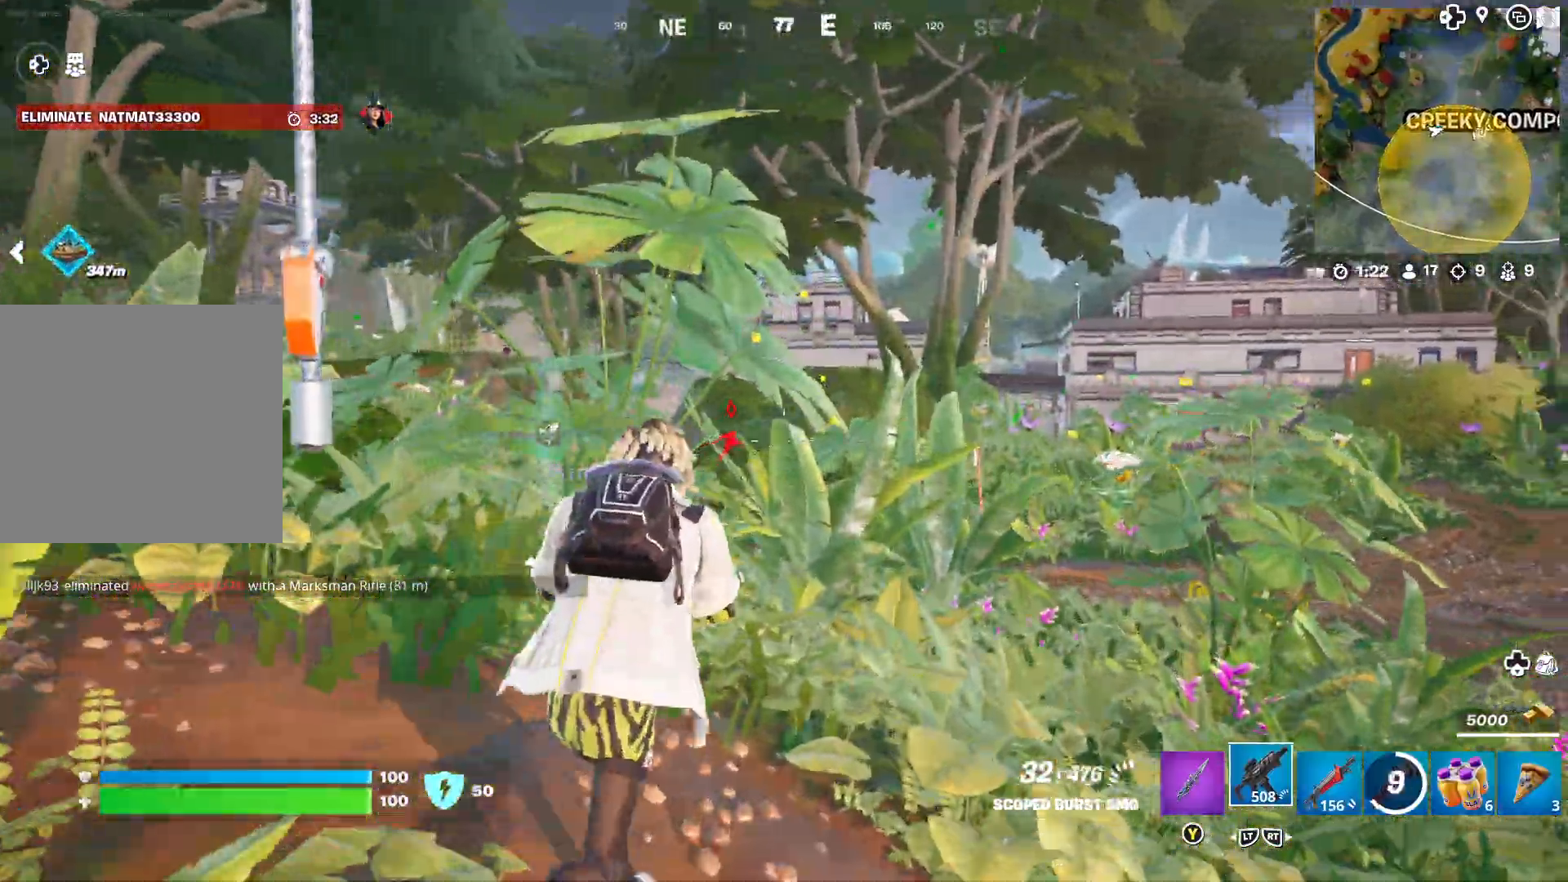
{"dt_ms": 500, "buttons": [], "left_stick": "up-right", "right_stick": "center", "events": [[50, "L3", "down"], [67, "right_stick", "center"], [150, "L3", "up"]]}
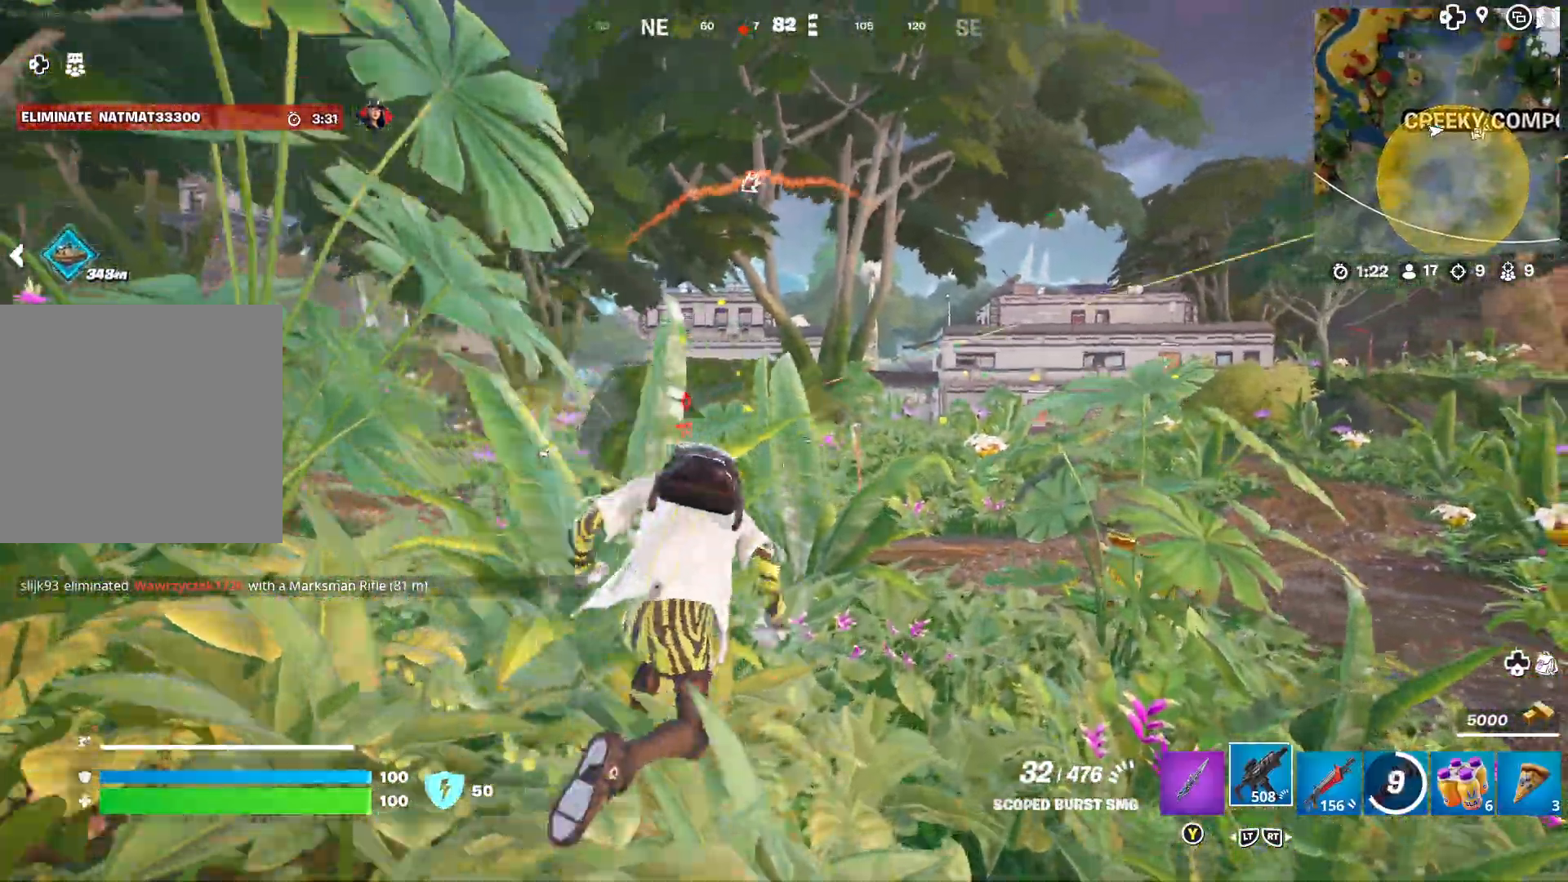
{"dt_ms": 500, "buttons": [], "left_stick": "up-left", "right_stick": "center", "events": [[467, "left_stick", "up-left"]]}
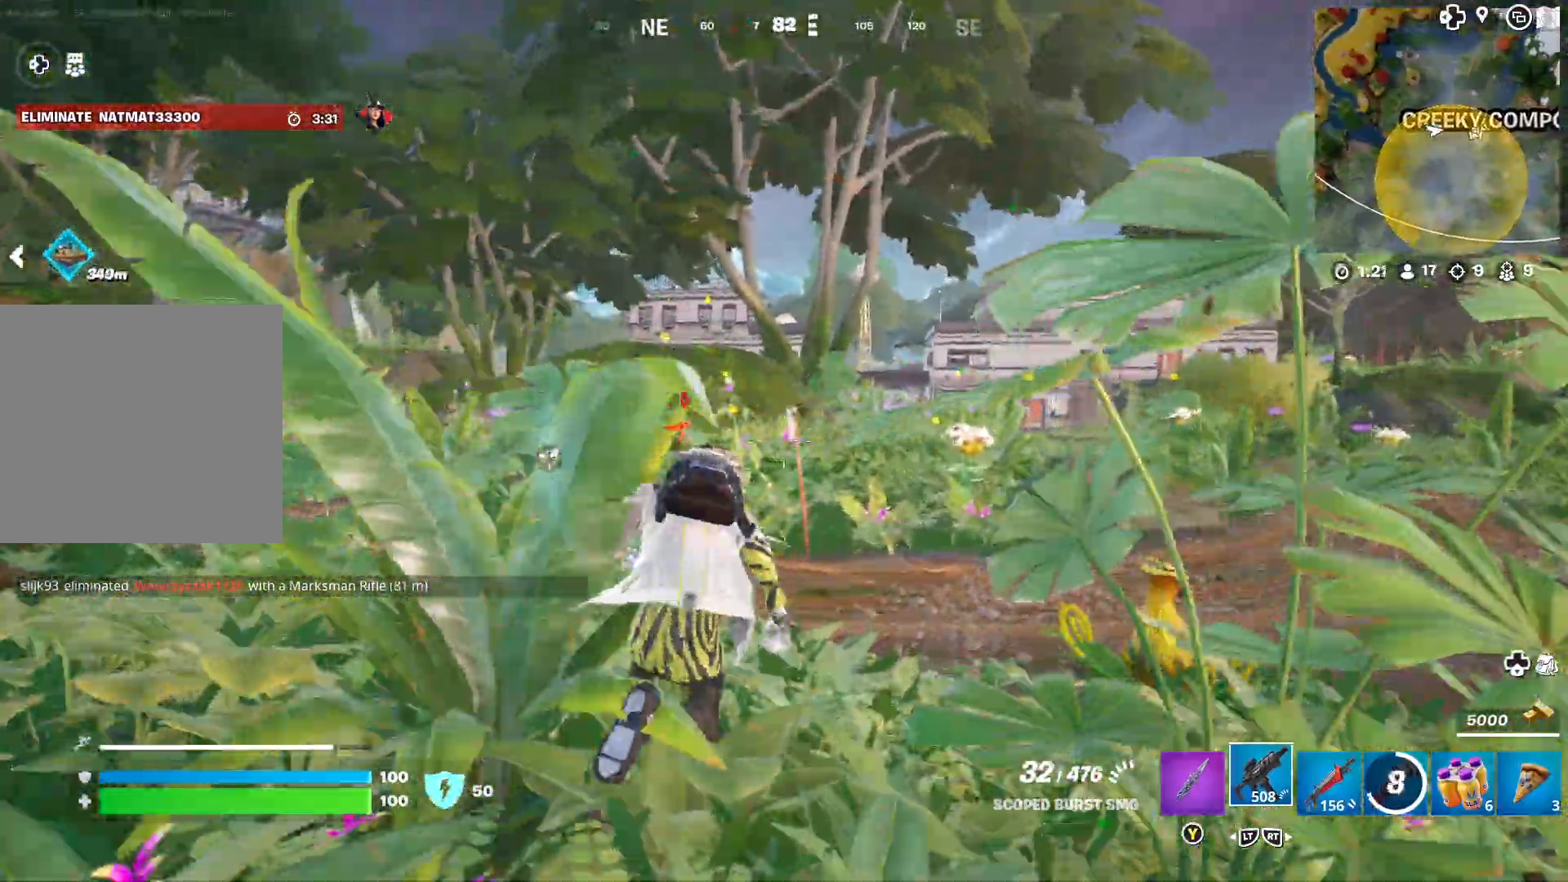
{"dt_ms": 500, "buttons": [], "left_stick": "up-left", "right_stick": "center", "events": [[350, "right_stick", "left"], [450, "right_stick", "center"]]}
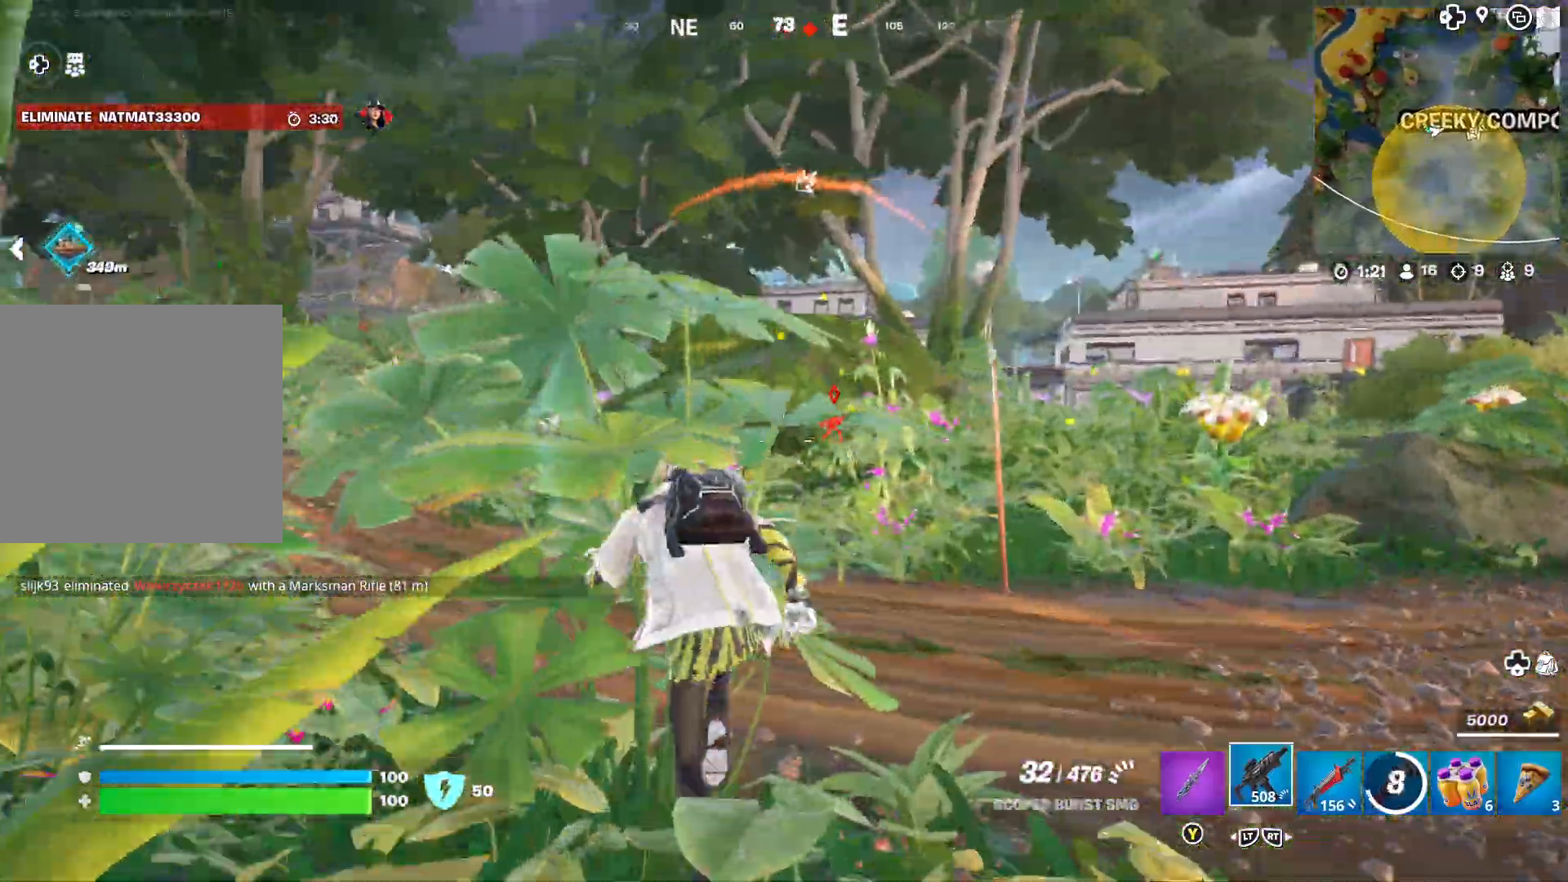
{"dt_ms": 500, "buttons": [], "left_stick": "up-left", "right_stick": "center", "events": []}
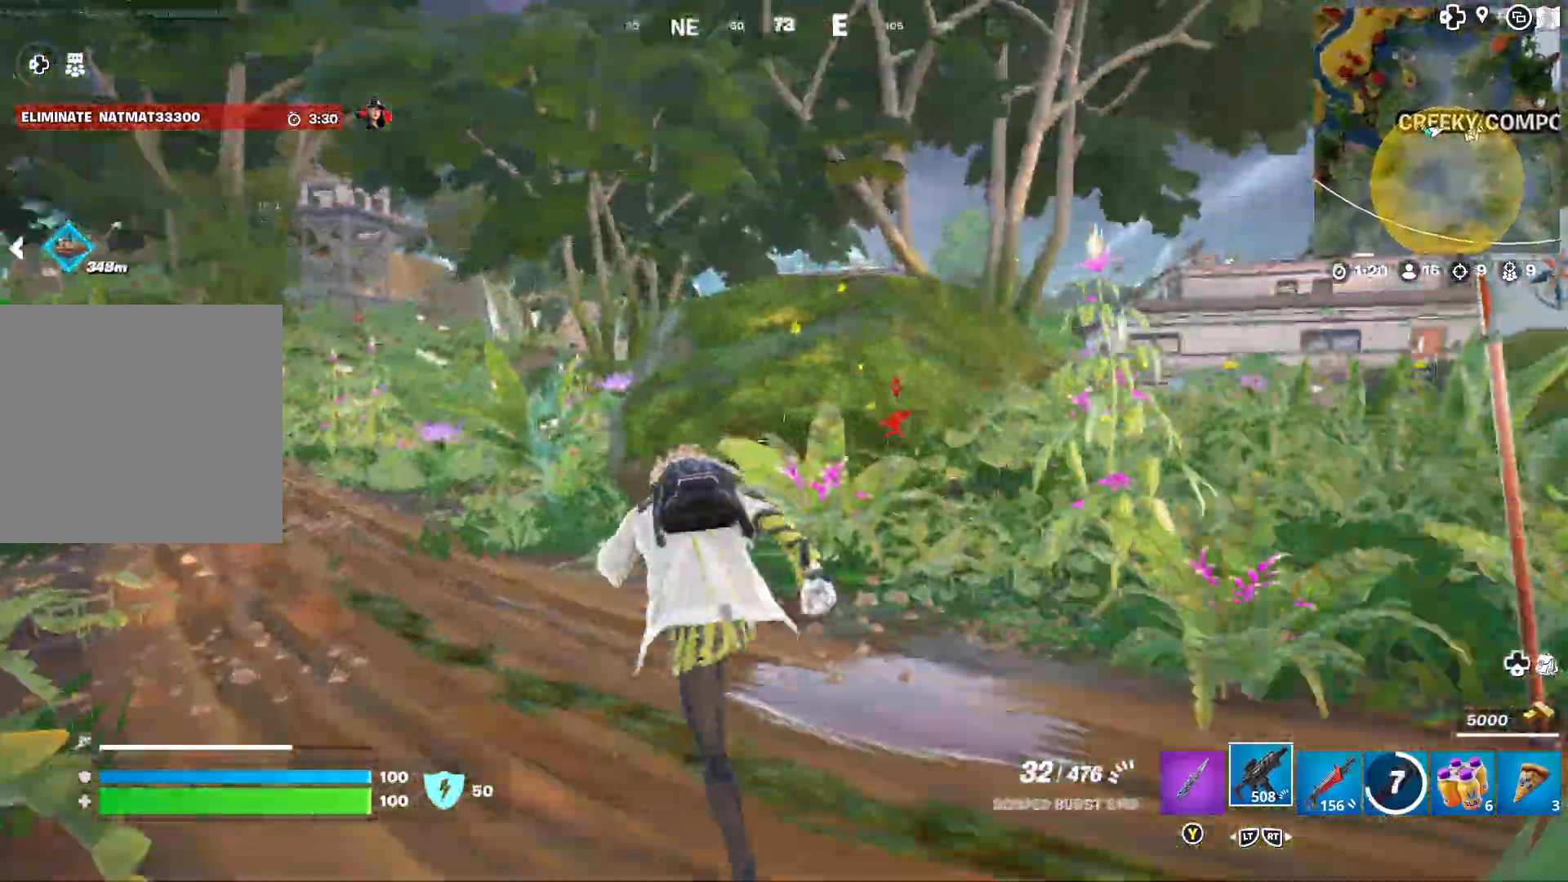
{"dt_ms": 500, "buttons": [], "left_stick": "up-left", "right_stick": "center", "events": []}
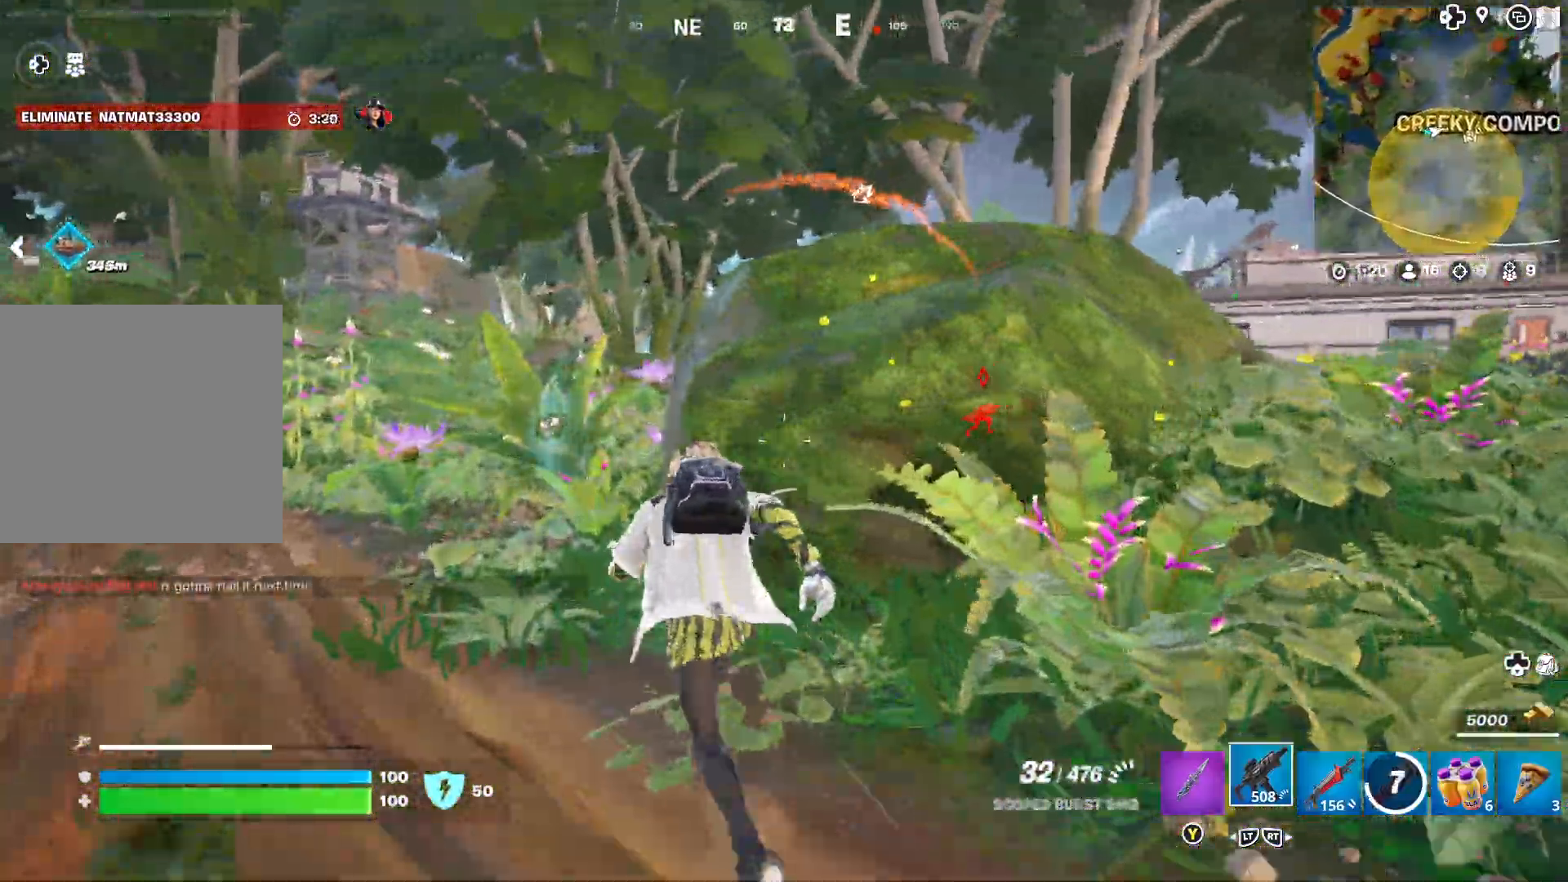
{"dt_ms": 500, "buttons": [], "left_stick": "up-left", "right_stick": "center", "events": []}
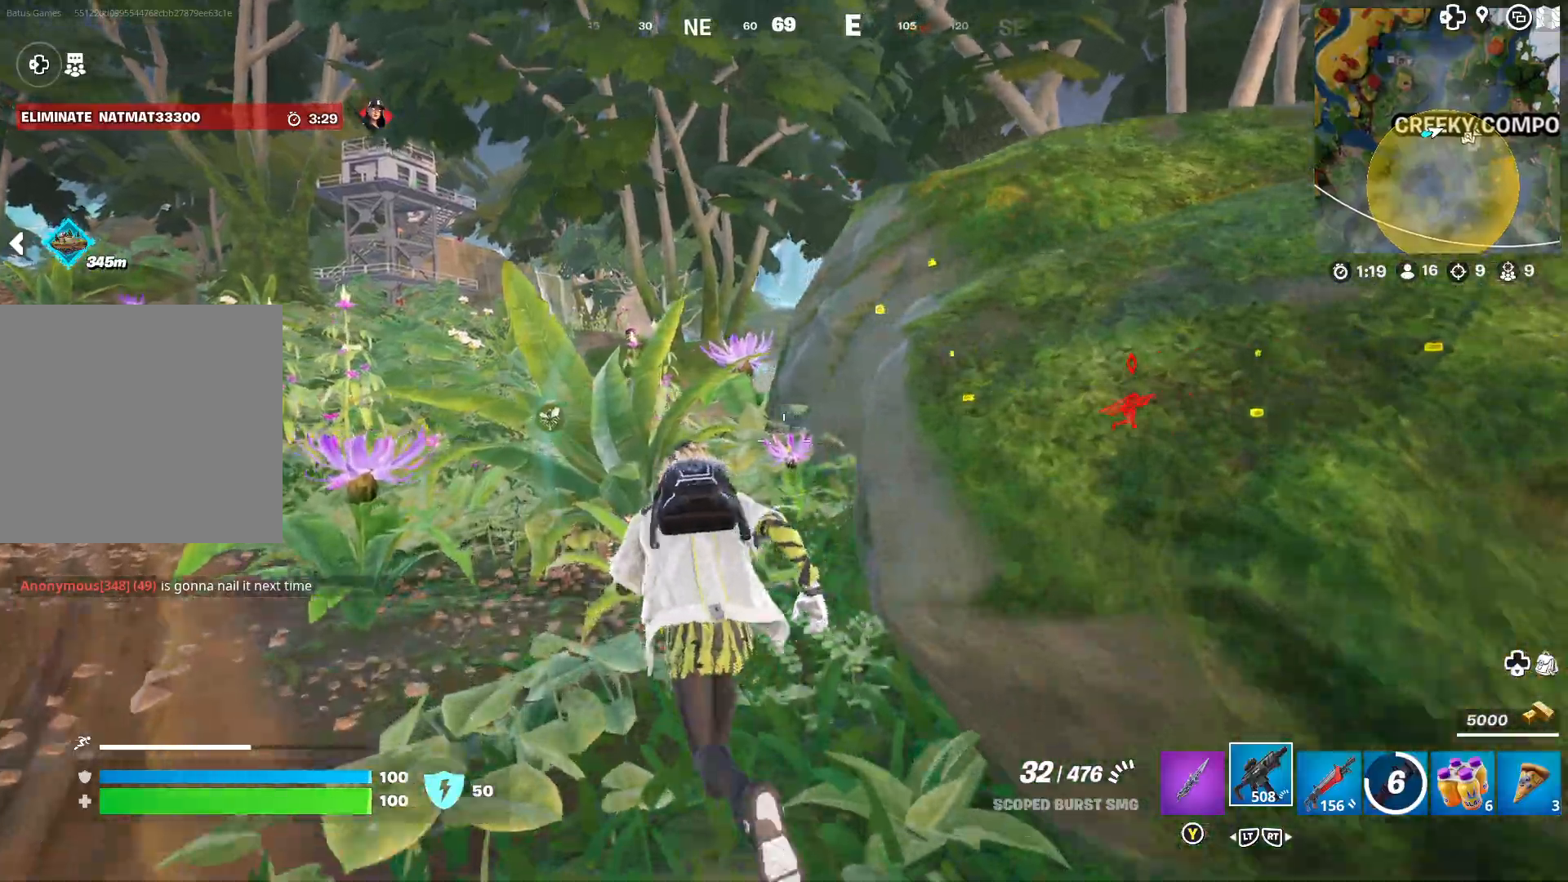
{"dt_ms": 500, "buttons": [], "left_stick": "up-left", "right_stick": "center", "events": [[250, "right_stick", "right"], [400, "right_stick", "center"]]}
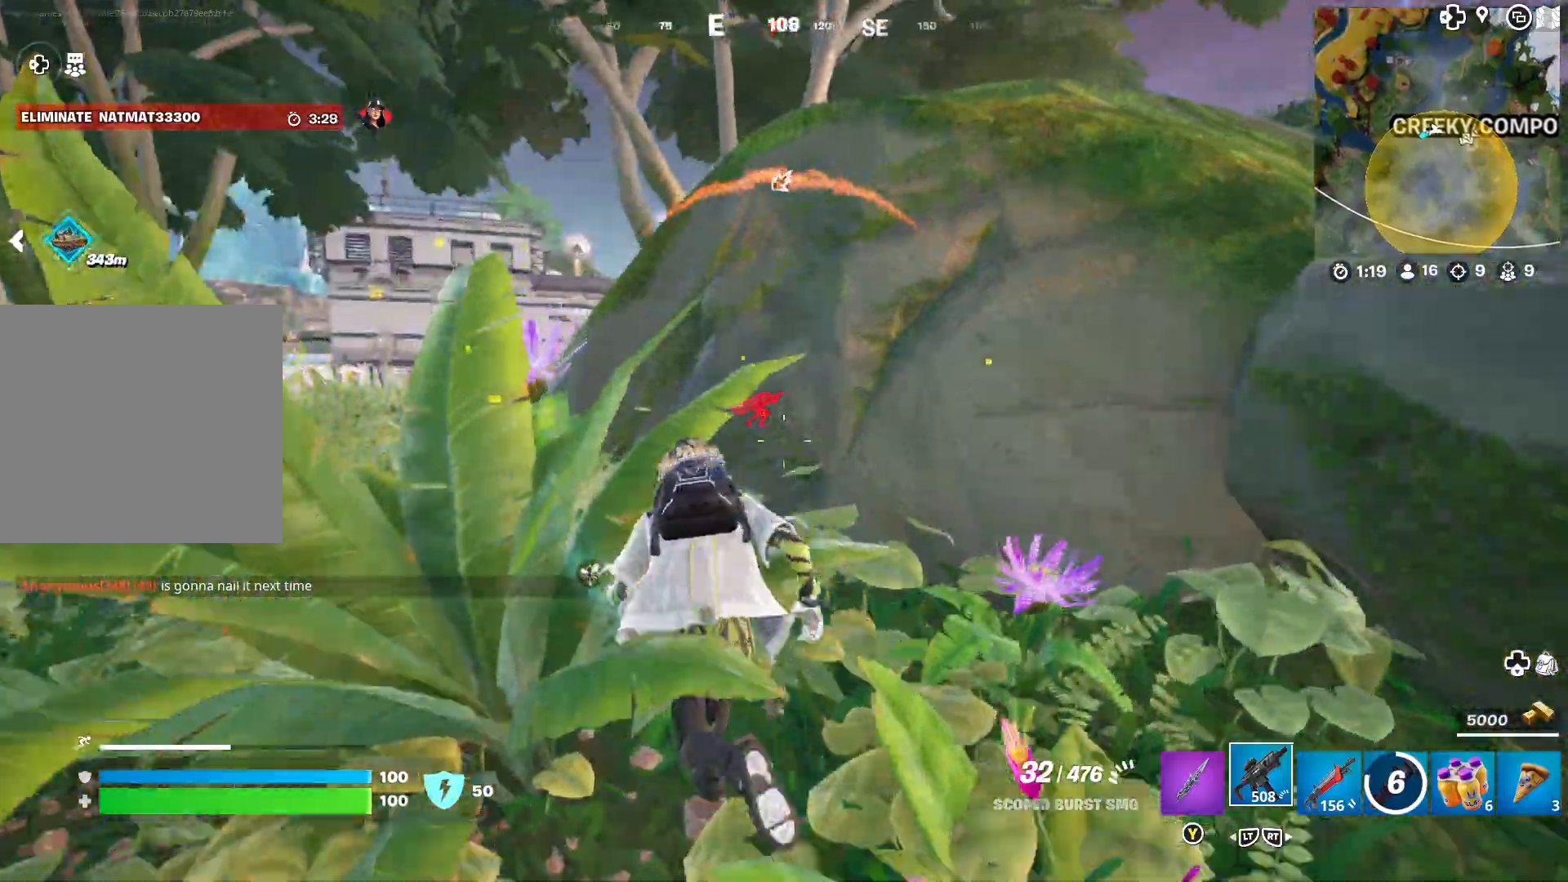
{"dt_ms": 500, "buttons": [], "left_stick": "up-left", "right_stick": "center", "events": [[333, "right_stick", "left"], [417, "right_stick", "center"]]}
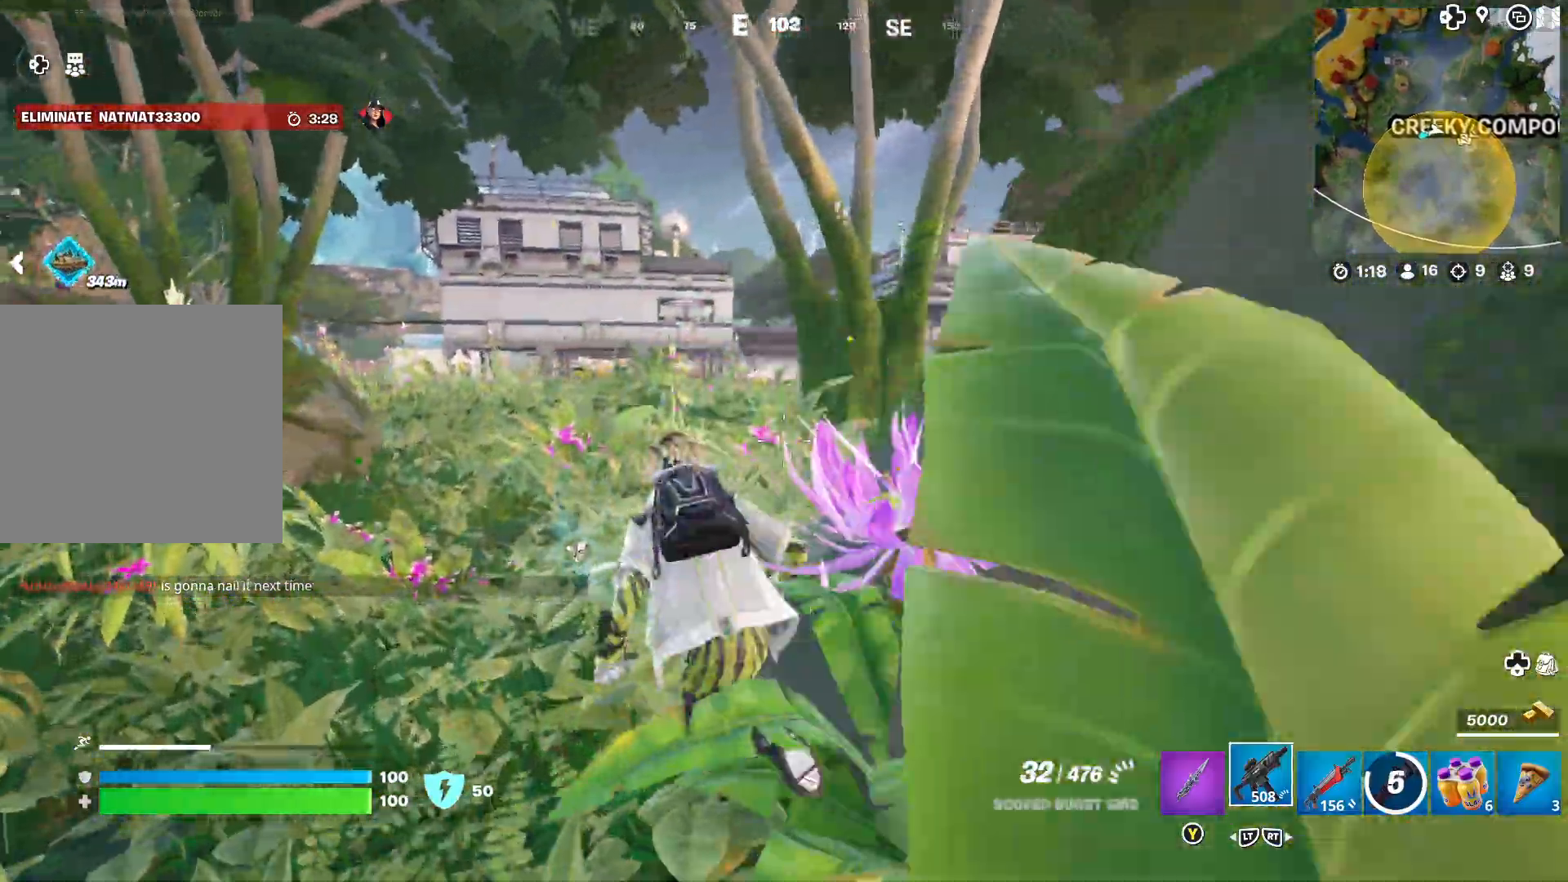
{"dt_ms": 500, "buttons": [], "left_stick": "up", "right_stick": "center", "events": [[167, "right_stick", "right"], [350, "right_stick", "center"], [417, "left_stick", "up"]]}
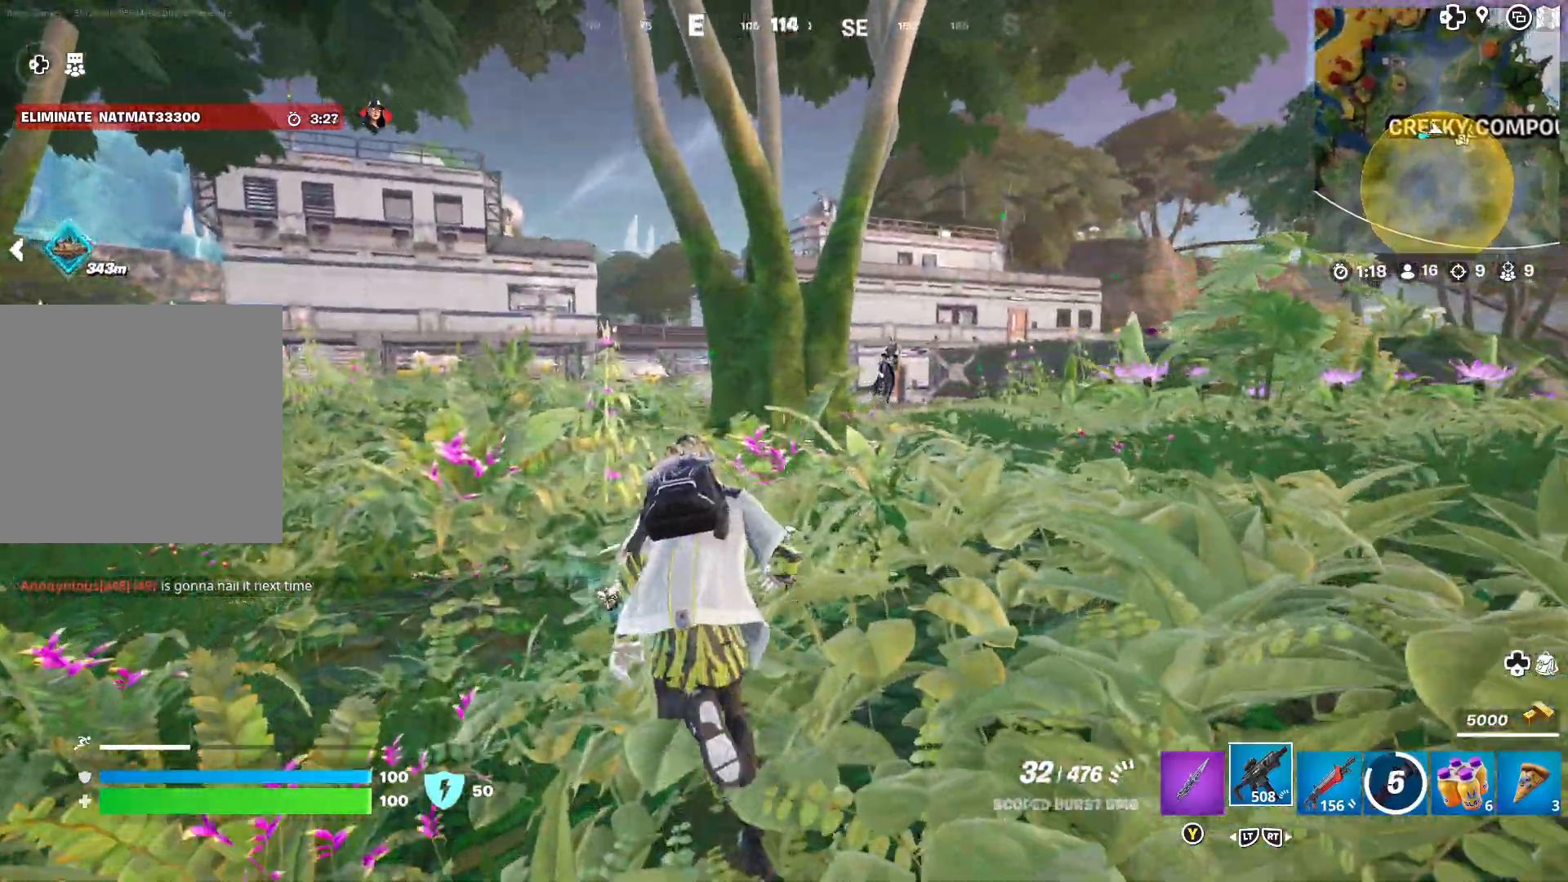
{"dt_ms": 500, "buttons": ["L1"], "left_stick": "down-right", "right_stick": "right", "events": [[33, "L1", "down"], [50, "left_stick", "center"], [150, "right_stick", "up-right"], [350, "left_stick", "down-right"], [367, "right_stick", "center"], [417, "right_stick", "right"]]}